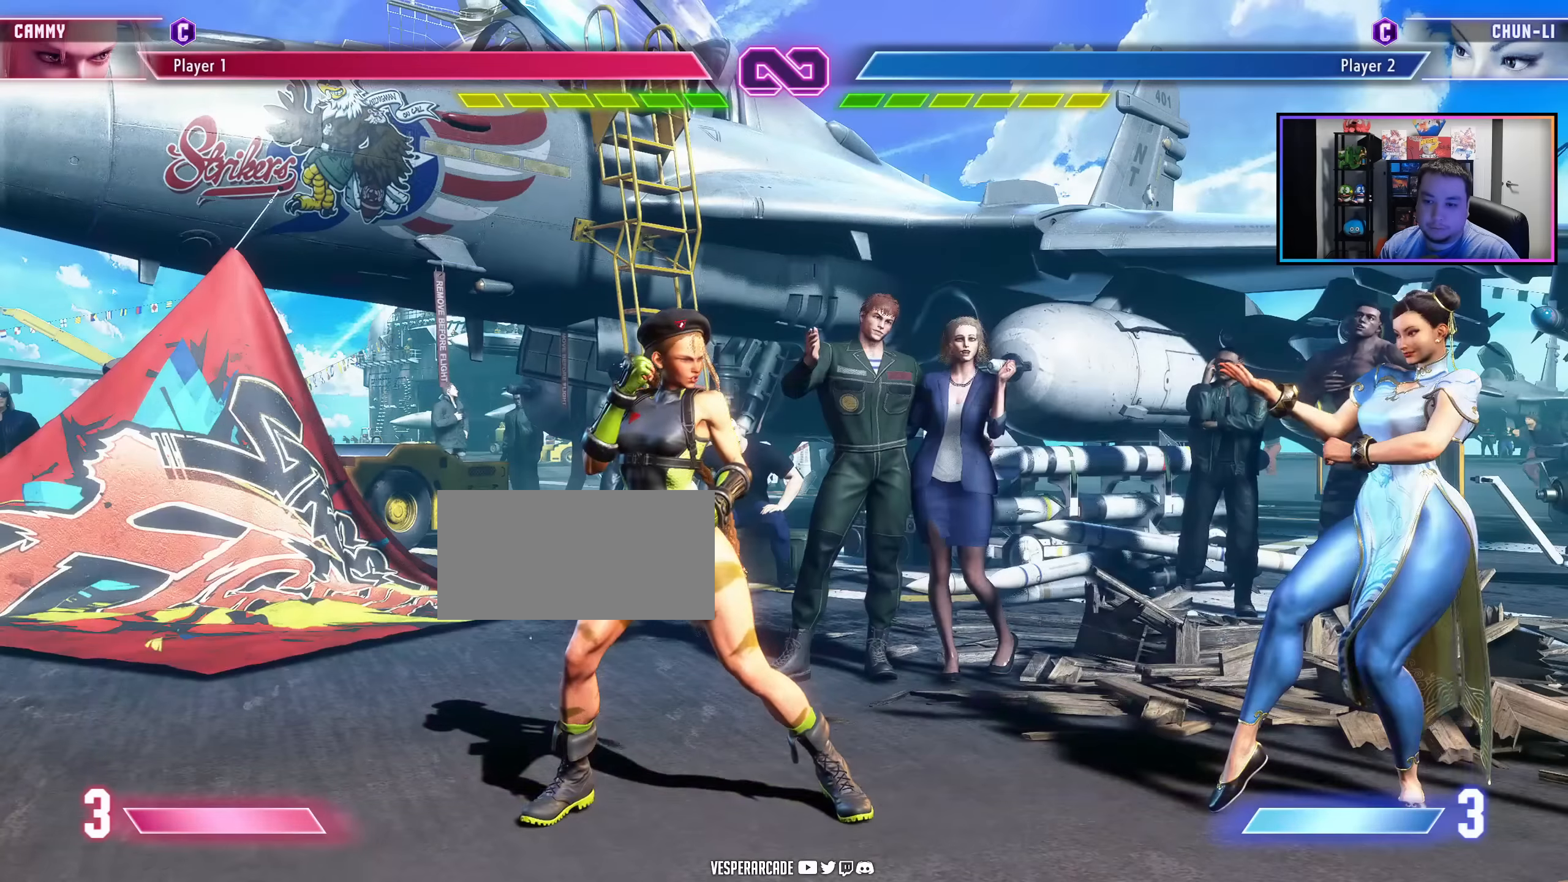
Gameplay with a controller (arcade stick); each line is a JSON object with the inputs held at the frame after it. "events" lists button and stick changes between this image and that frame as [ms after this image, input, new state], when the widget could be followed in between. Not read: L3 R3.
{"buttons": ["DPAD_RIGHT"], "events": [[33, "DPAD_RIGHT", "down"], [166, "LK", "down"], [166, "LP", "down"], [283, "LP", "up"], [333, "LK", "up"]]}
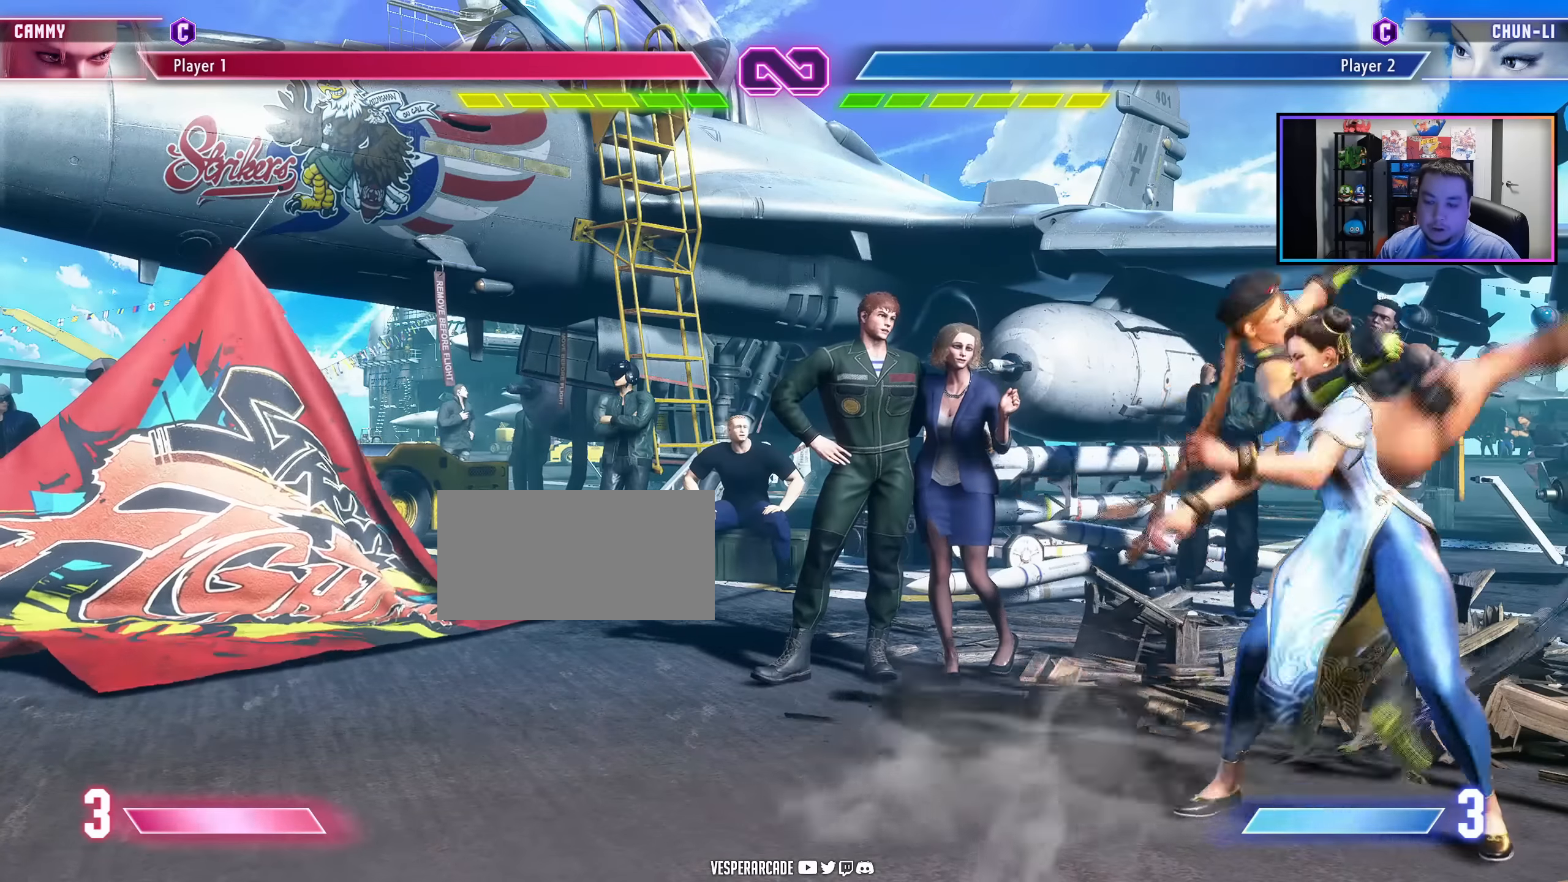
{"buttons": ["DPAD_RIGHT"], "events": []}
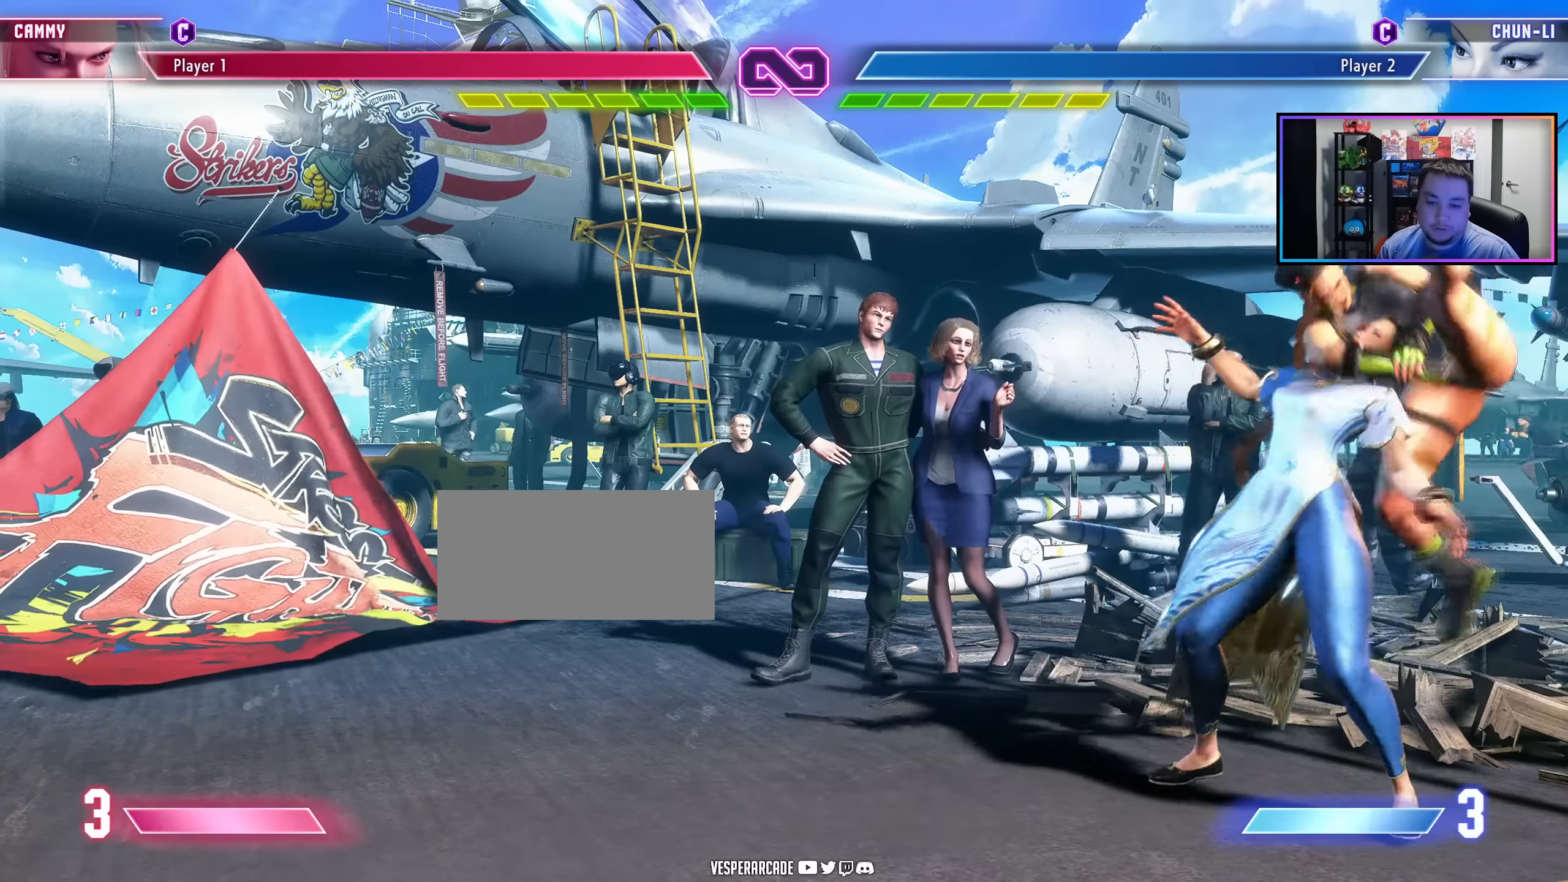
{"buttons": ["DPAD_RIGHT"], "events": []}
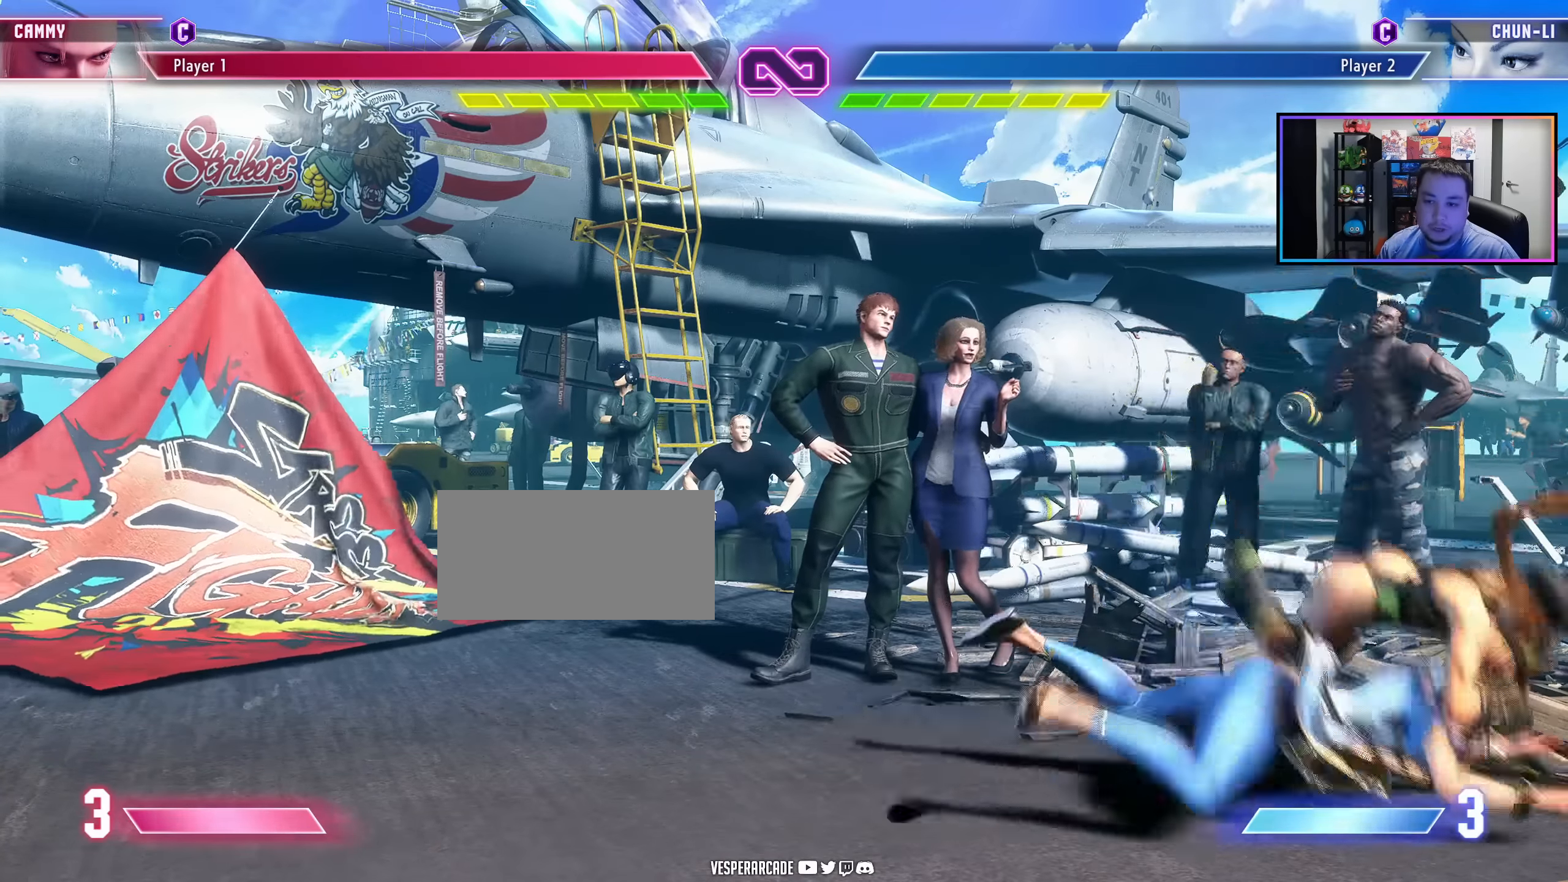
{"buttons": ["DPAD_RIGHT"], "events": []}
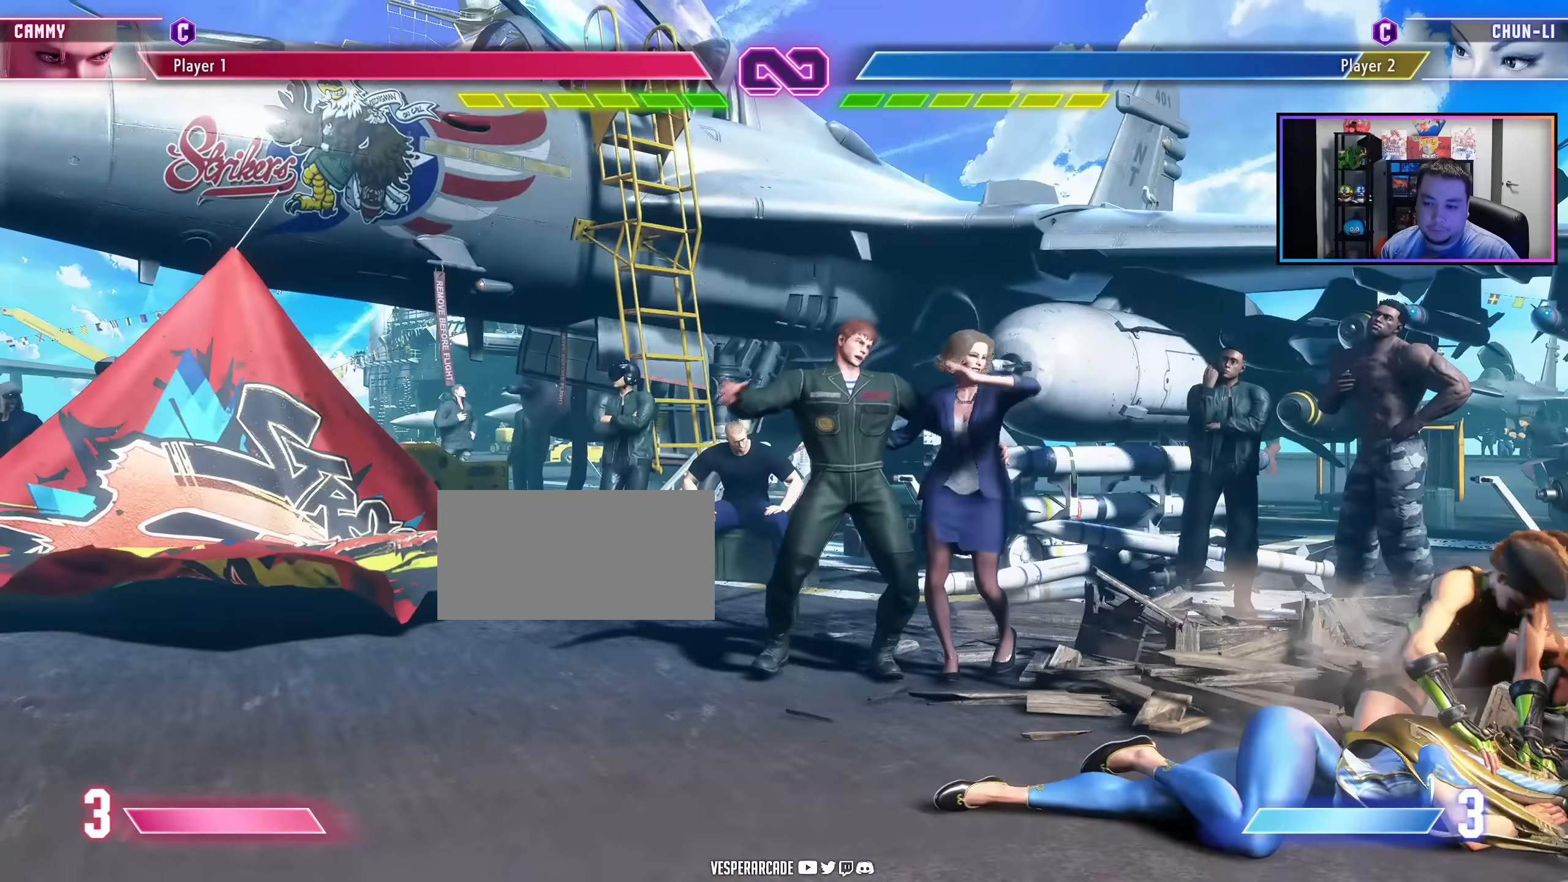
{"buttons": ["DPAD_RIGHT"], "events": []}
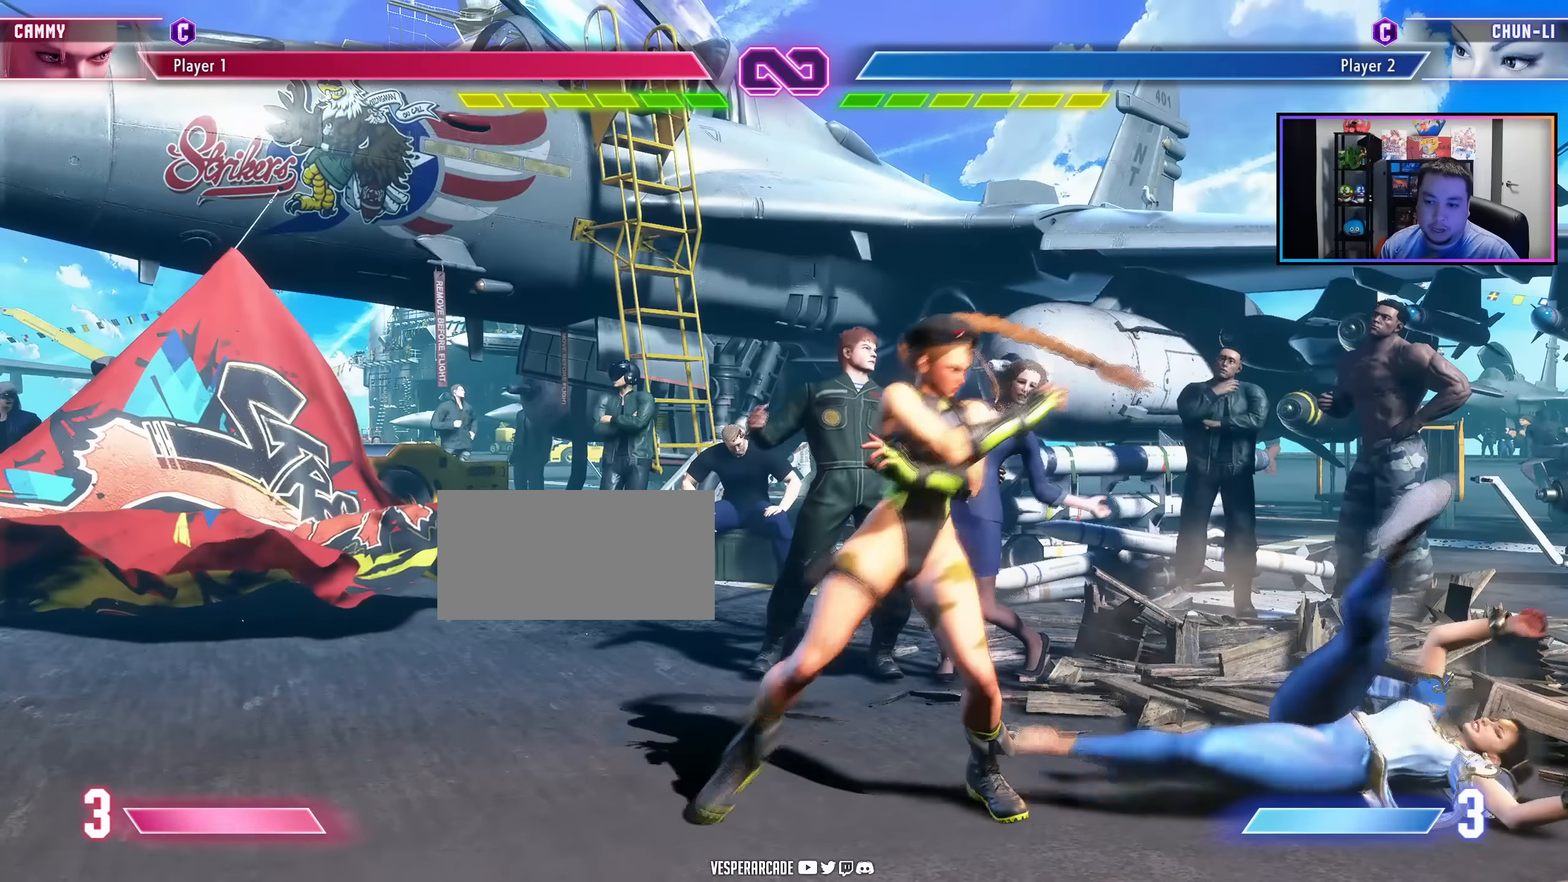
{"buttons": ["DPAD_LEFT"], "events": [[300, "DPAD_RIGHT", "up"], [333, "DPAD_LEFT", "down"]]}
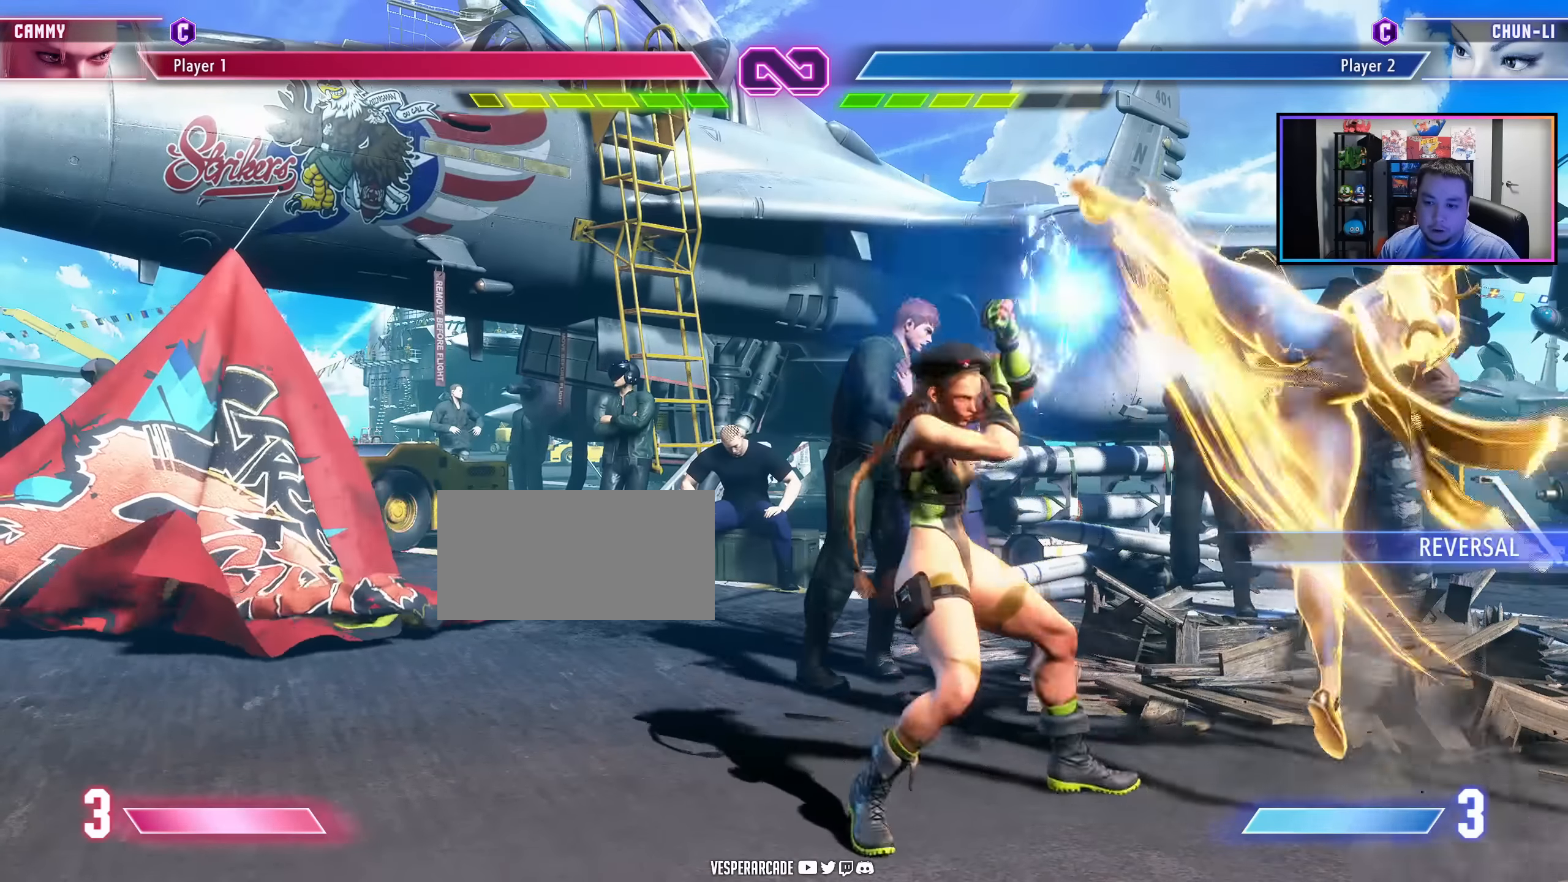
{"buttons": ["DPAD_LEFT"], "events": []}
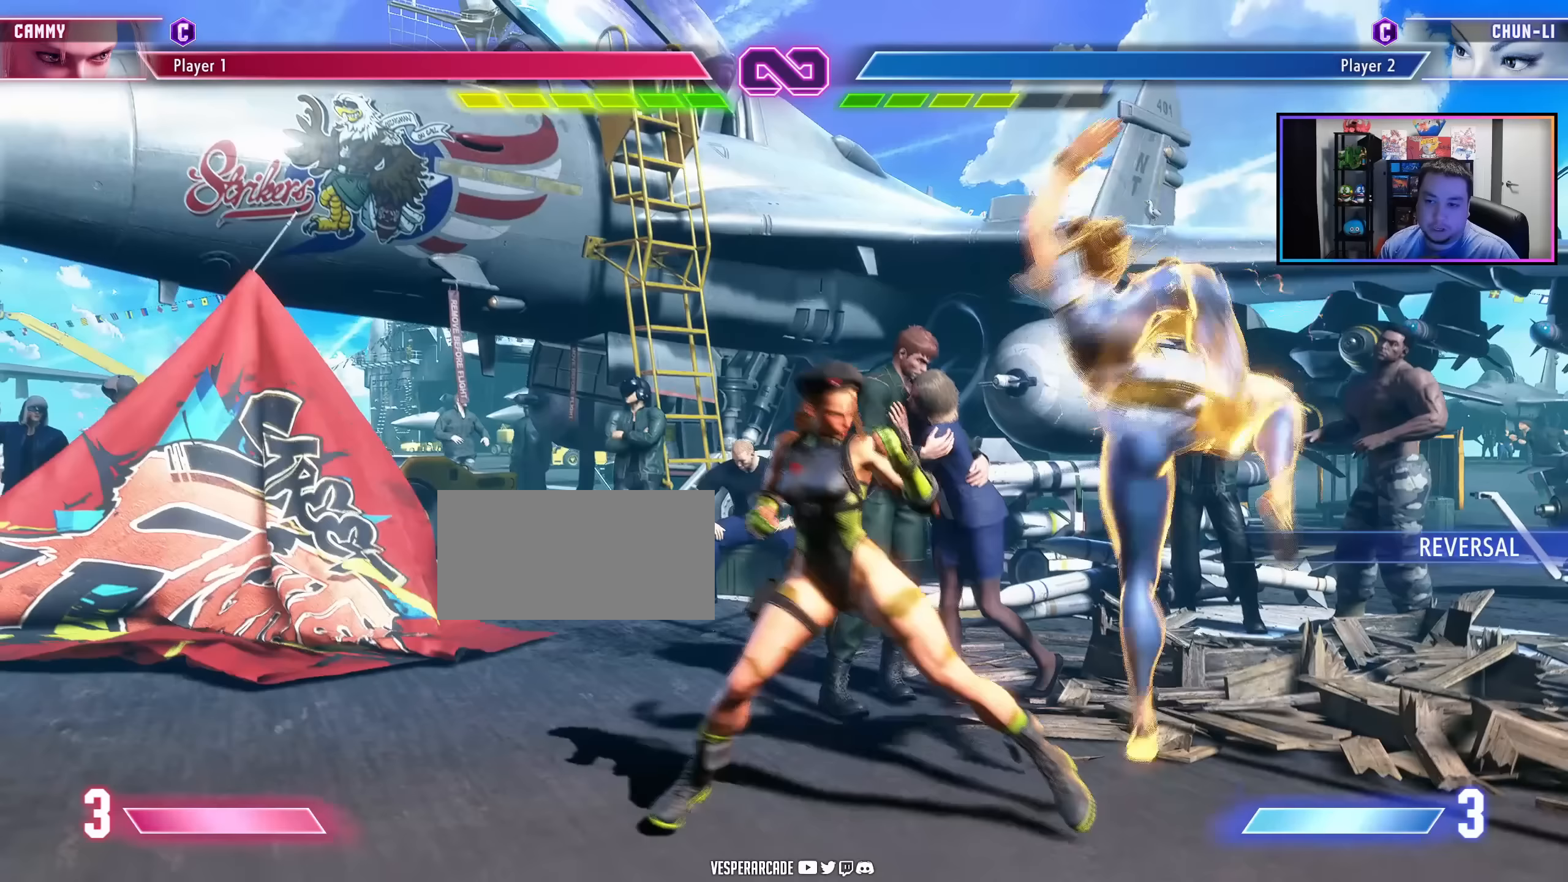
{"buttons": [], "events": [[167, "DPAD_LEFT", "up"]]}
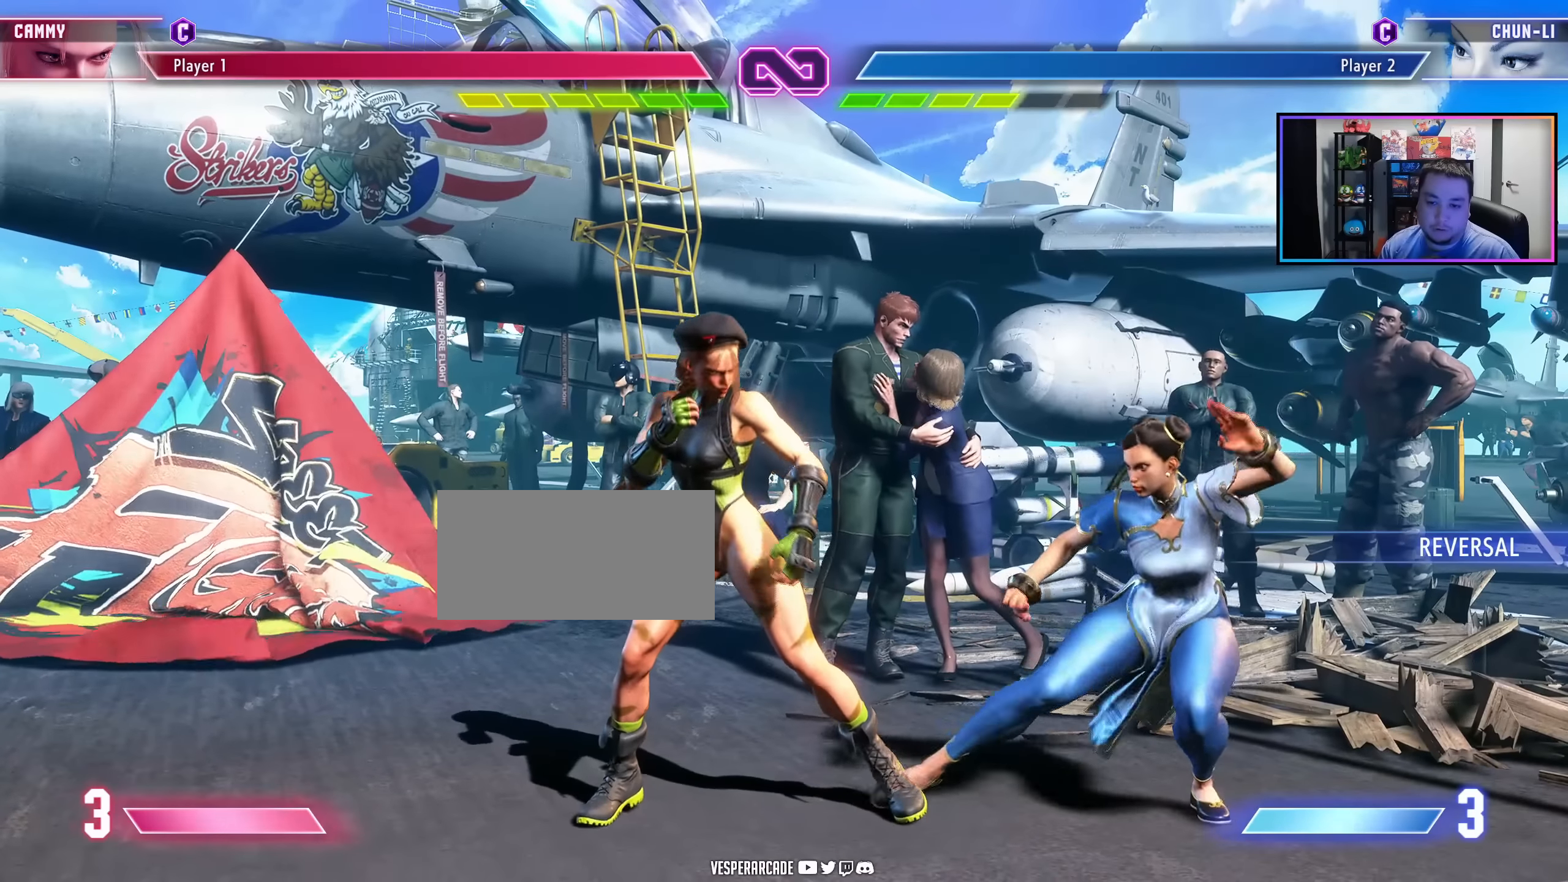
{"buttons": [], "events": []}
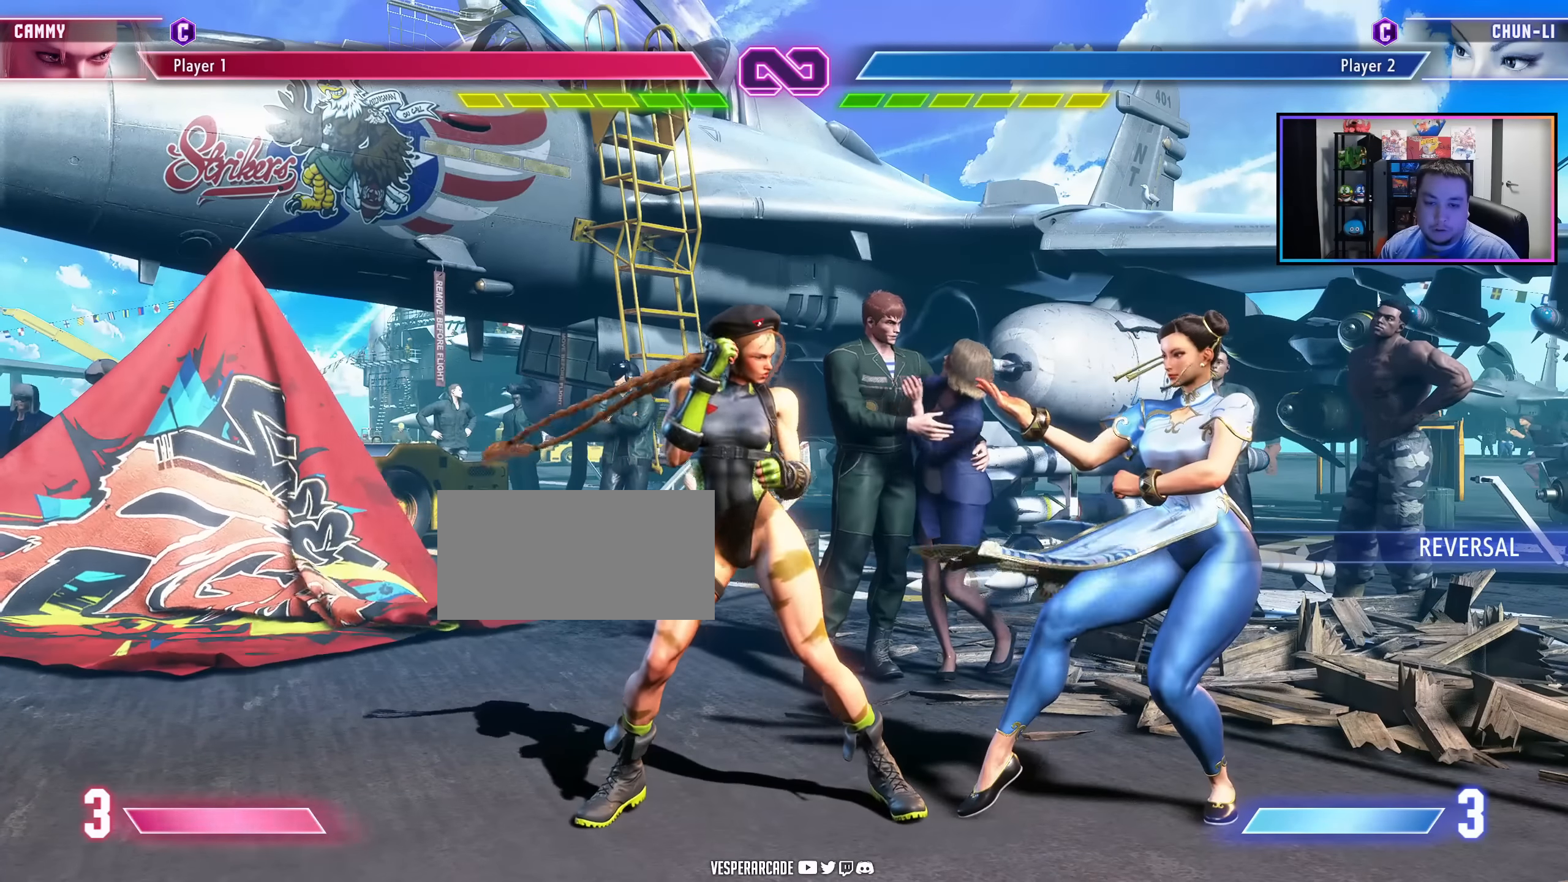
{"buttons": [], "events": []}
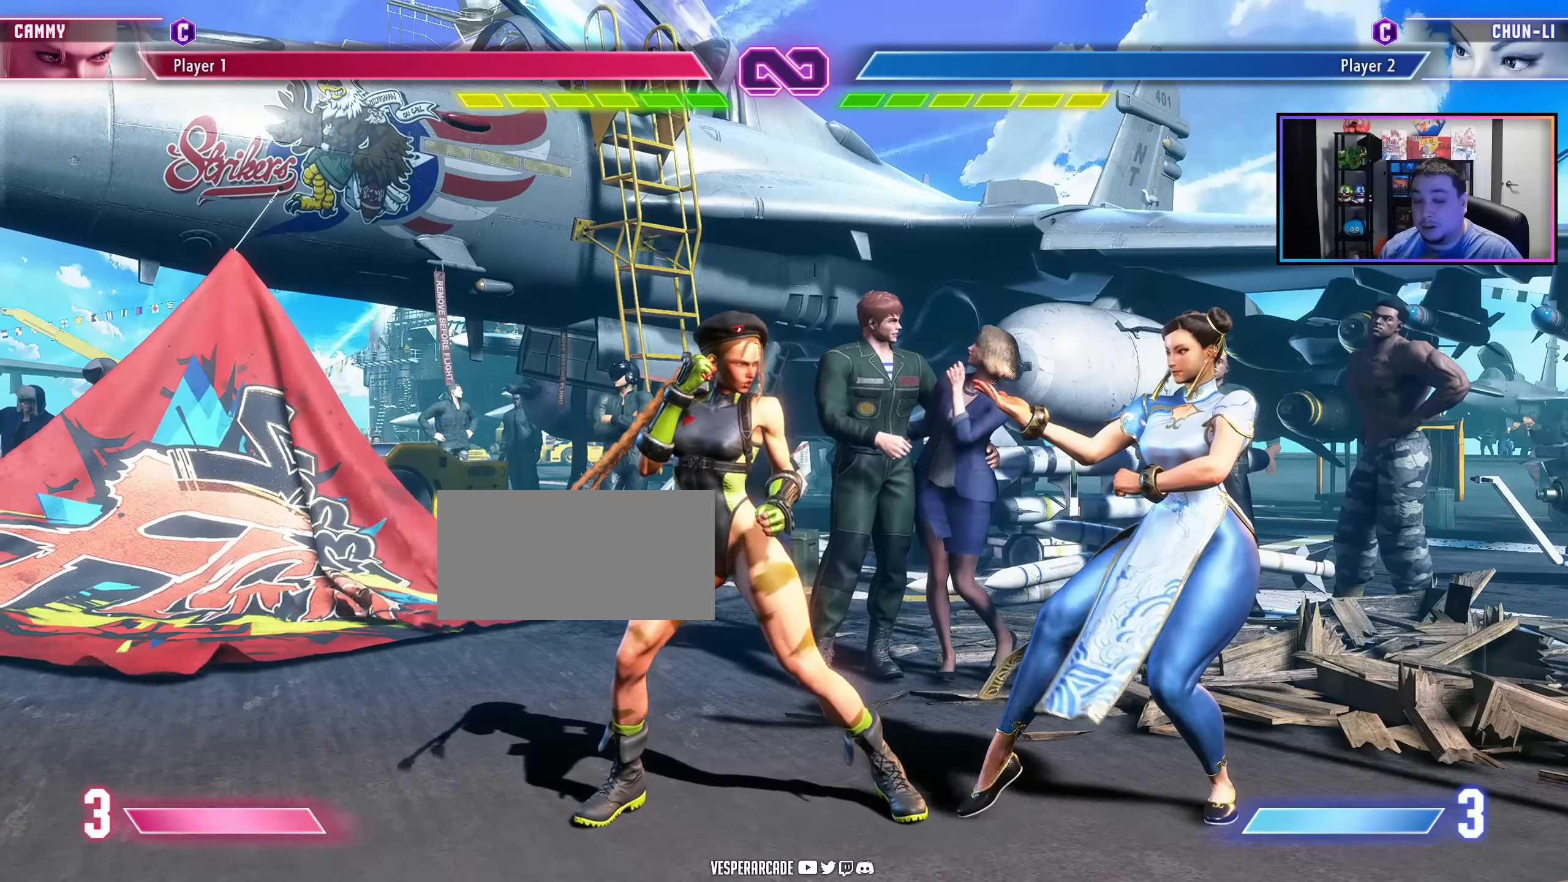
{"buttons": [], "events": []}
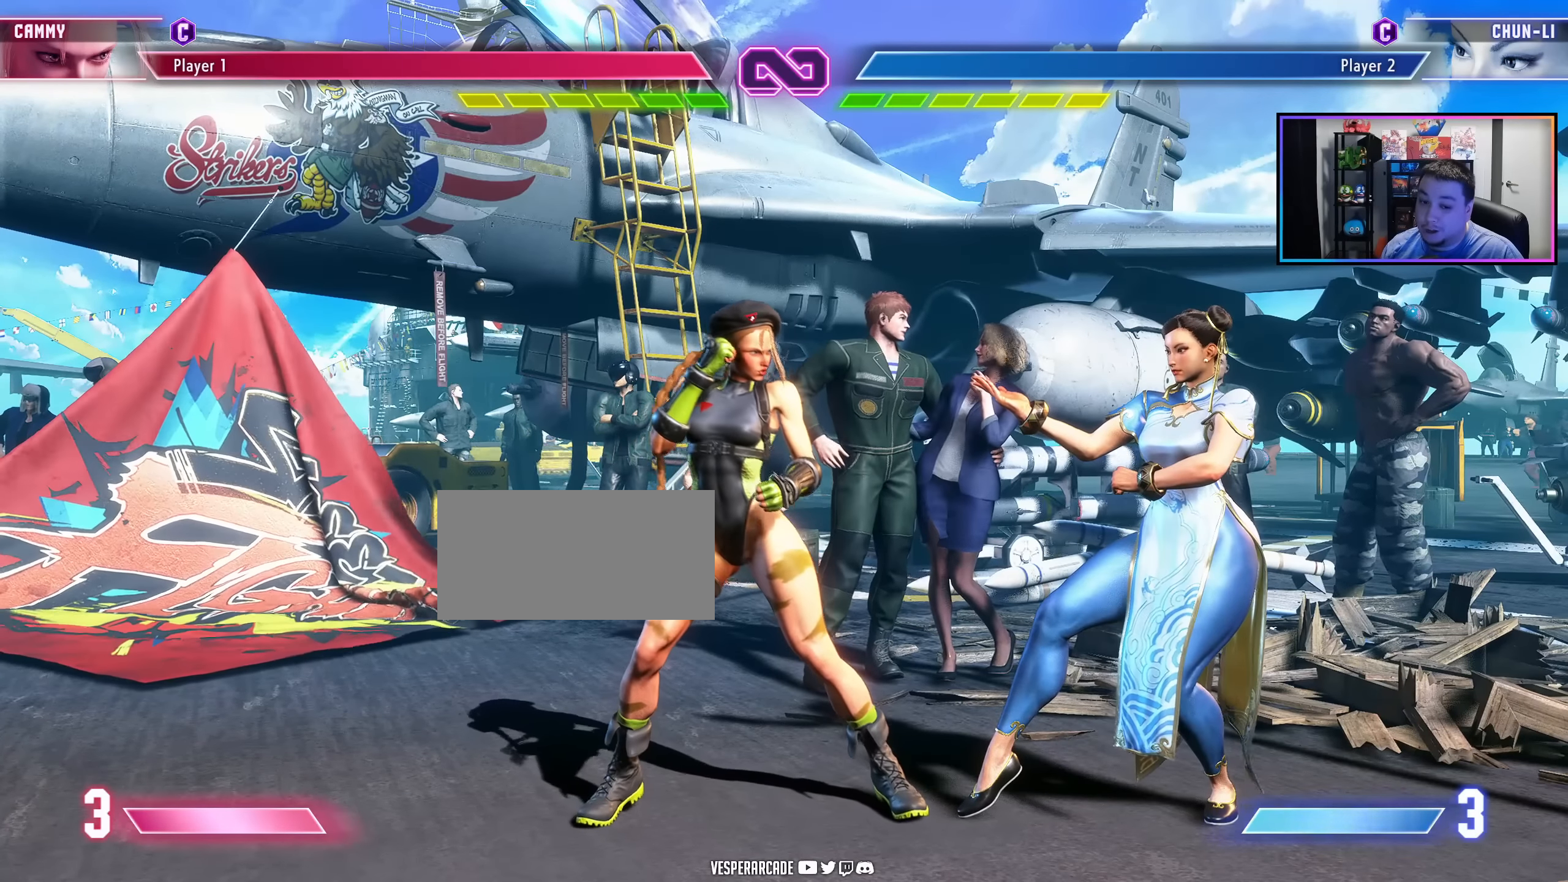
{"buttons": [], "events": []}
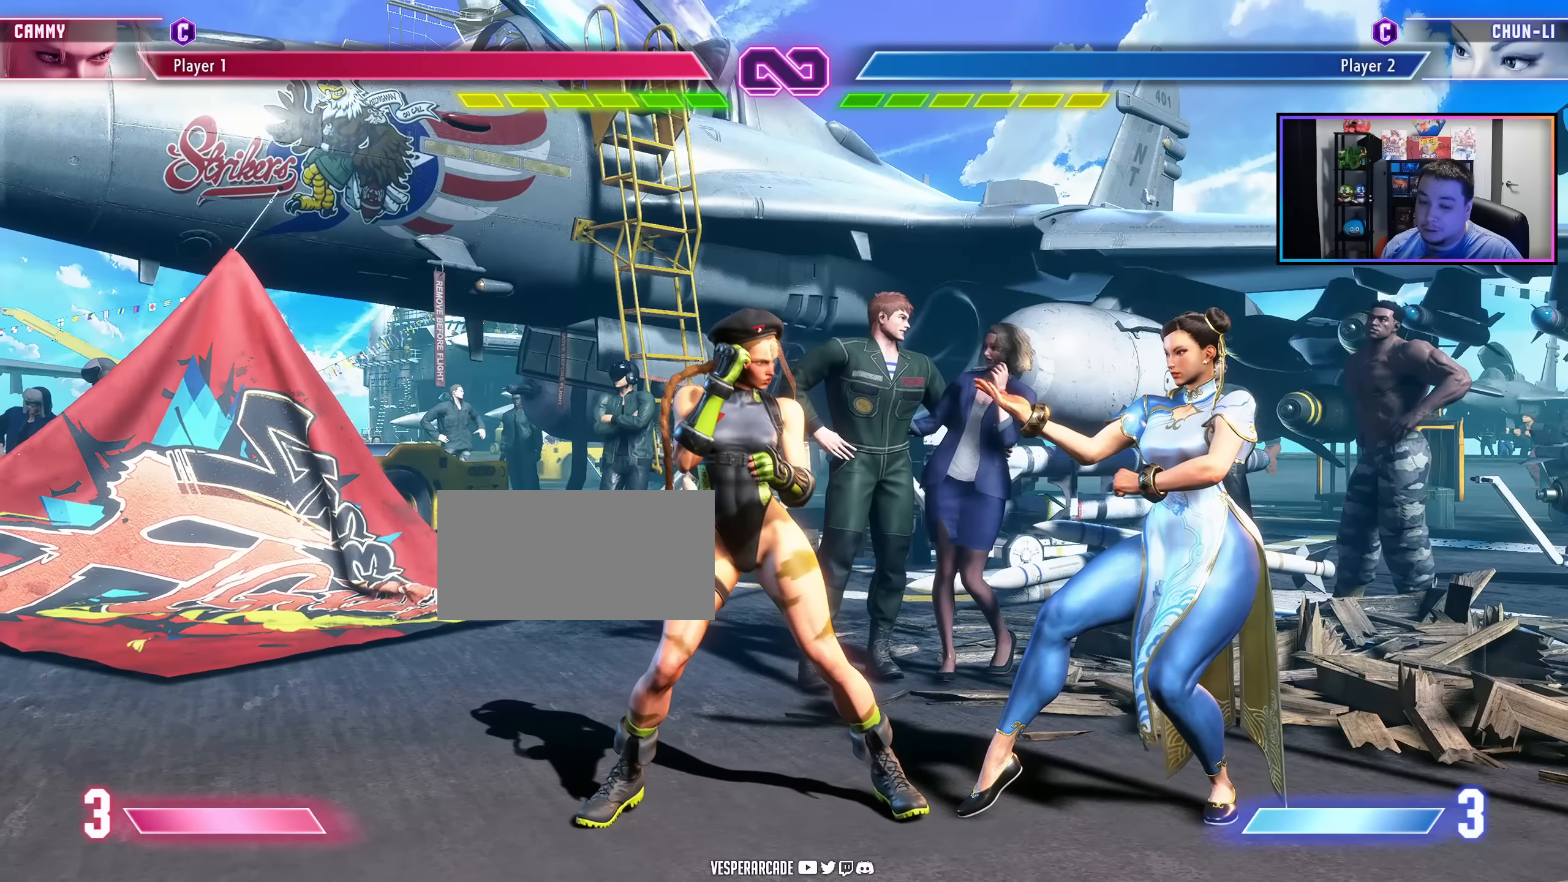
{"buttons": [], "events": []}
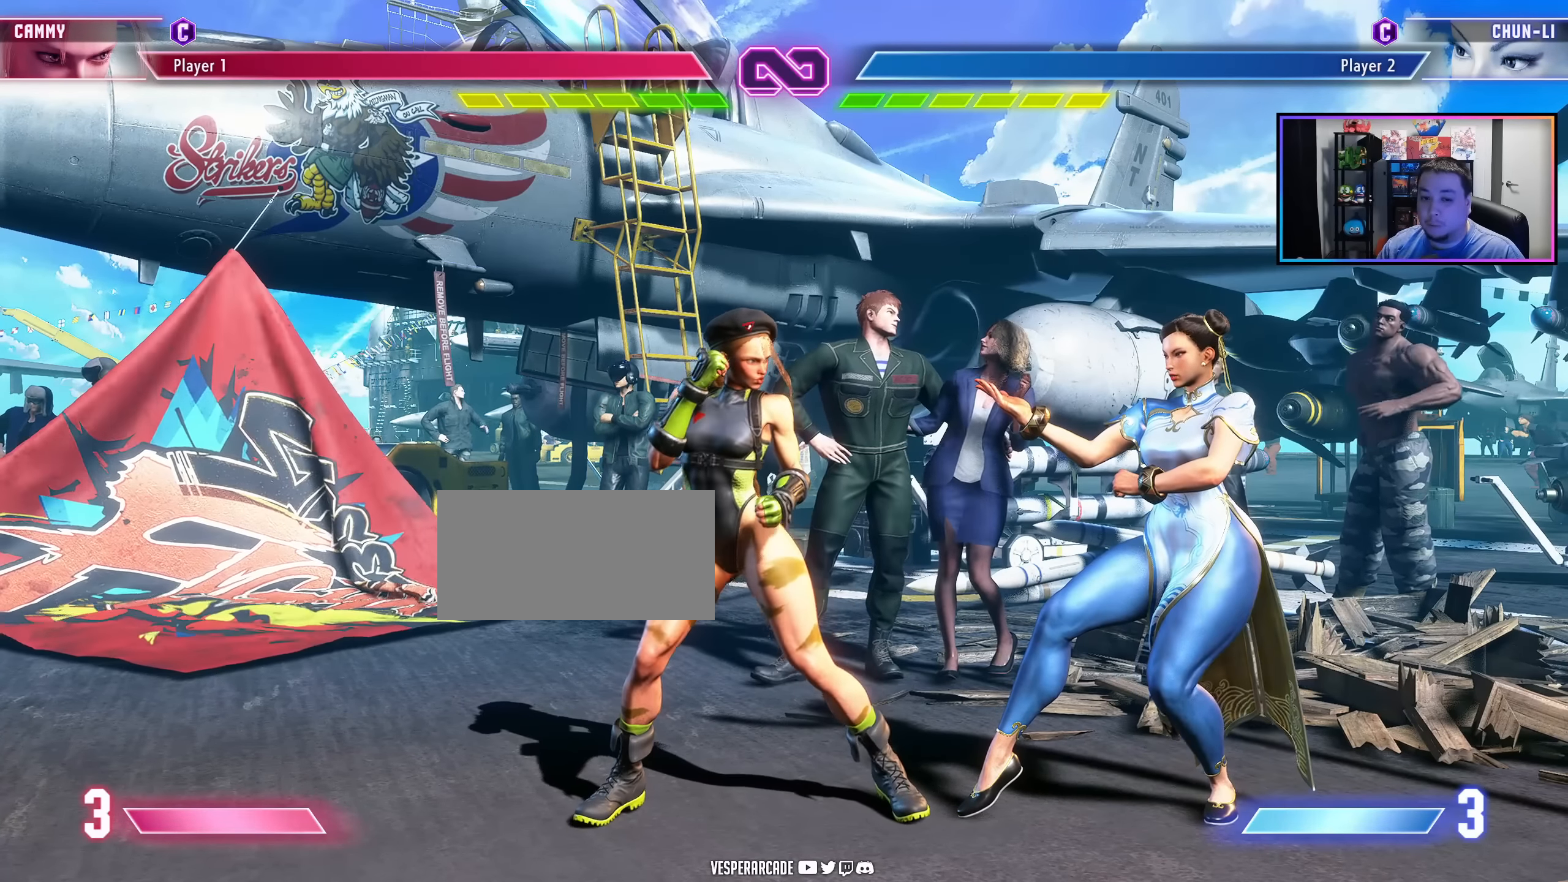
{"buttons": [], "events": []}
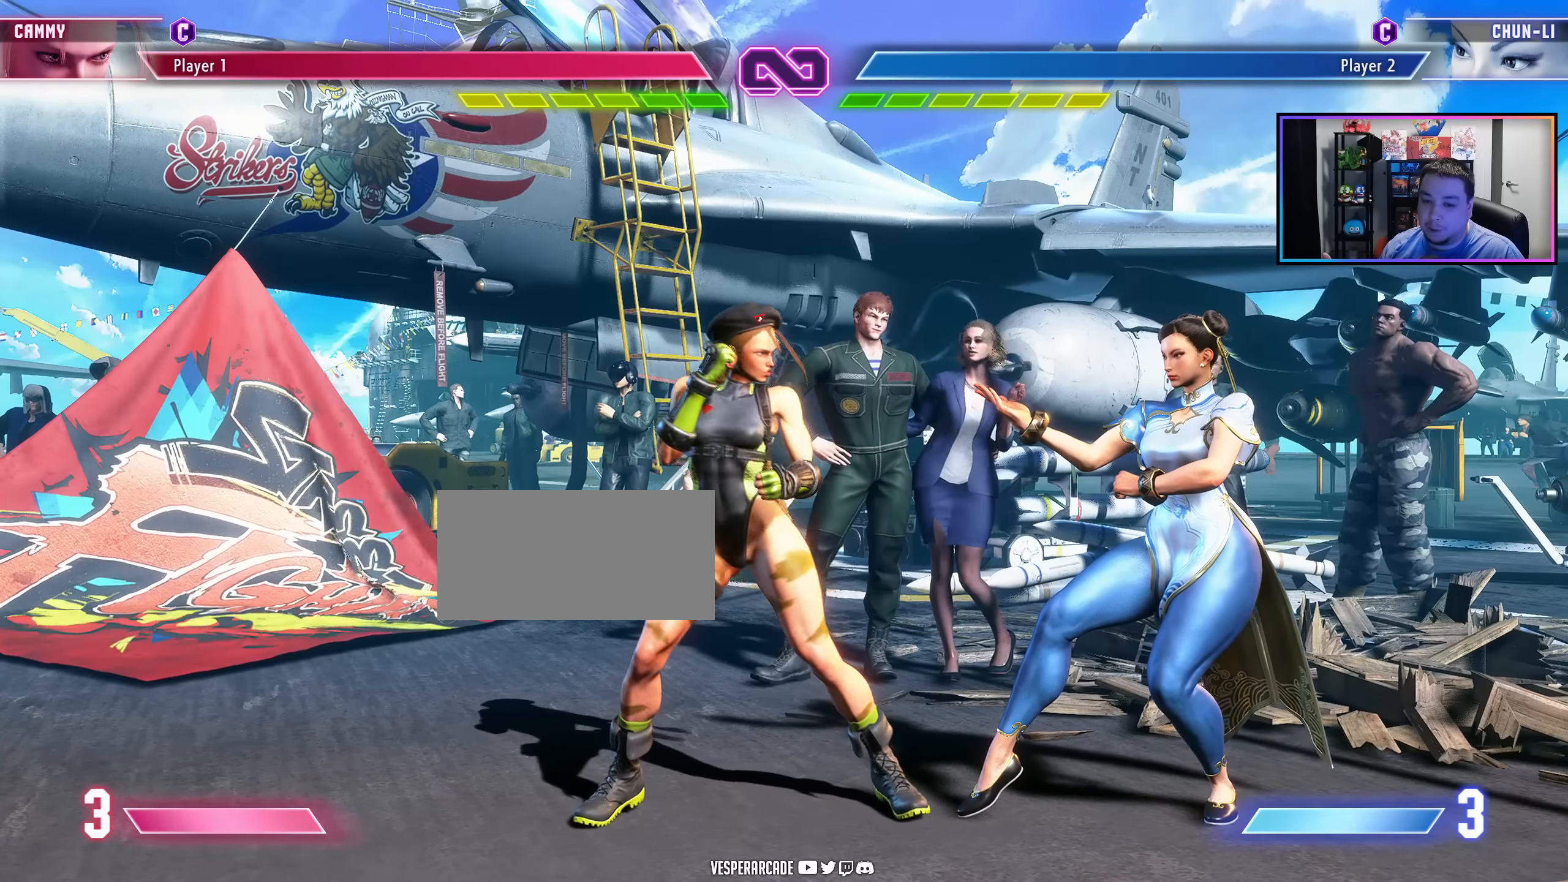
{"buttons": [], "events": []}
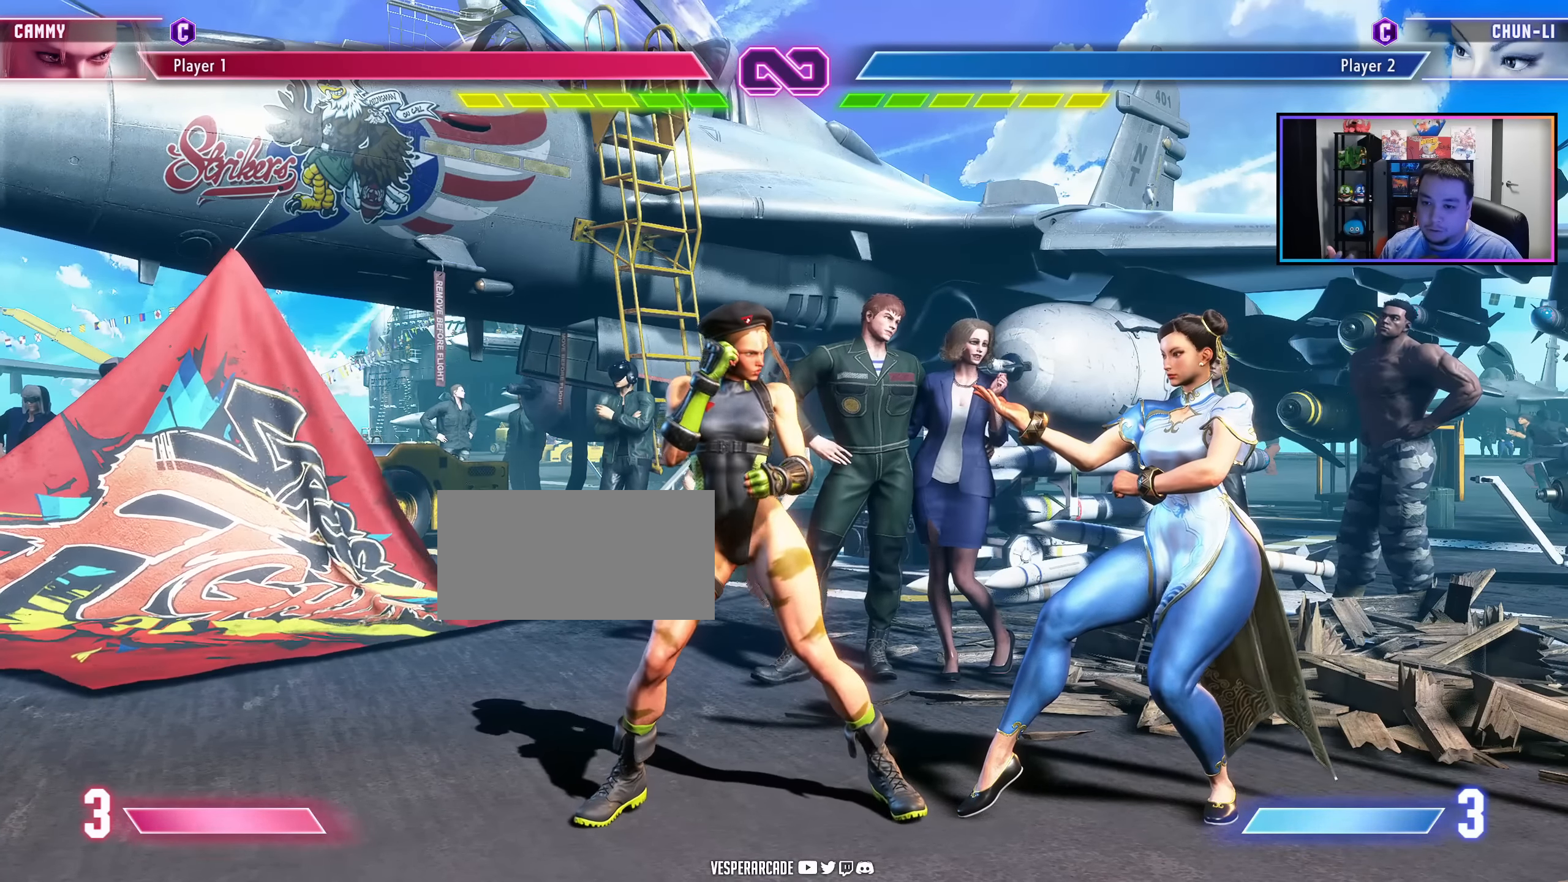
{"buttons": ["DPAD_RIGHT"], "events": [[150, "DPAD_RIGHT", "down"]]}
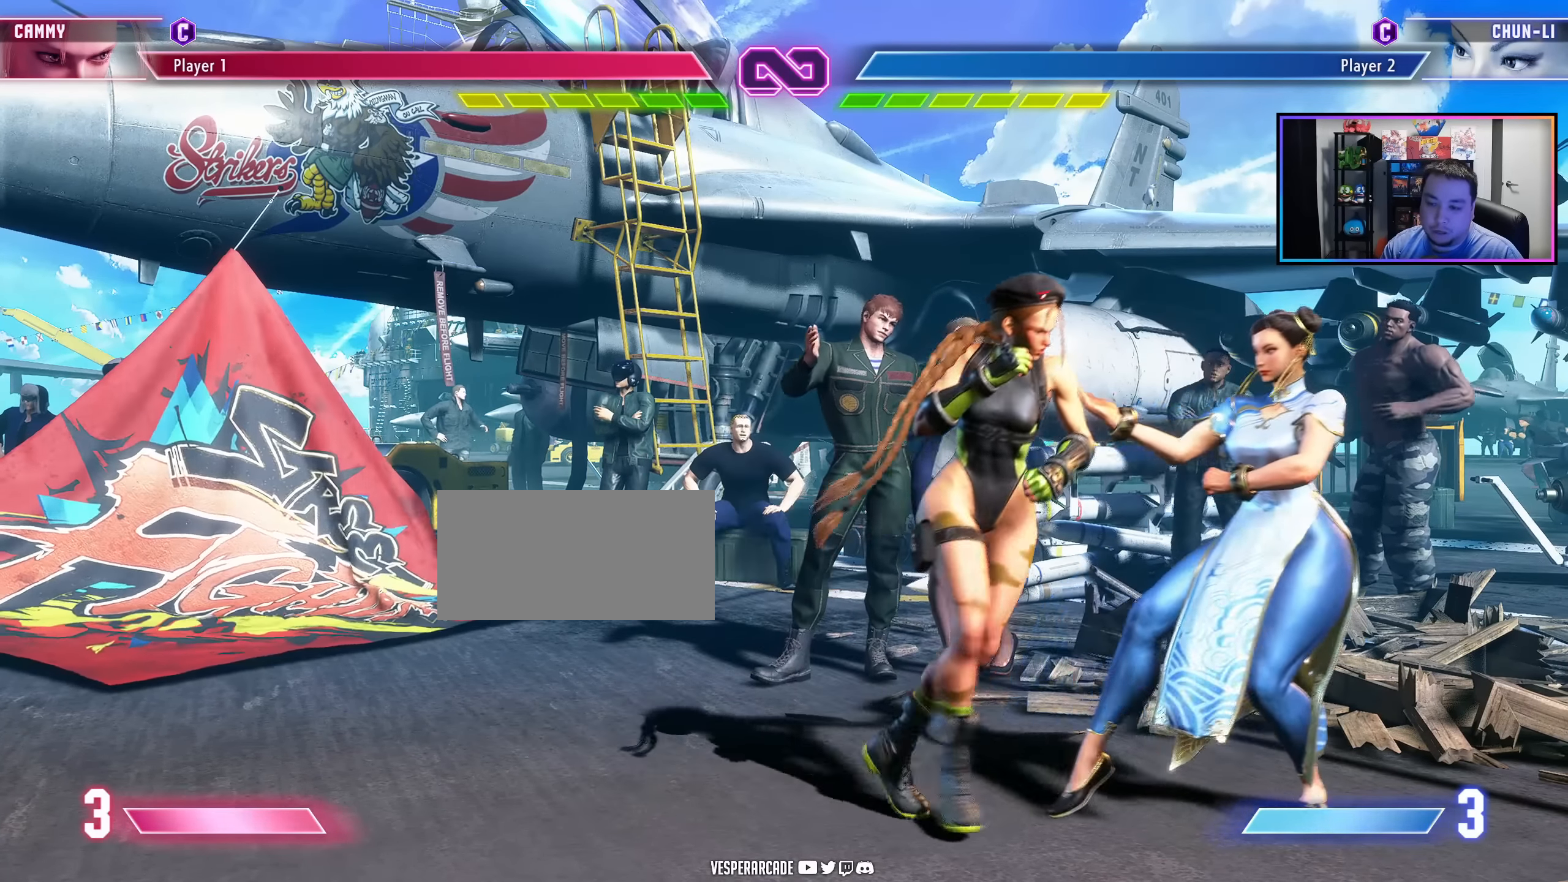
{"buttons": ["DPAD_LEFT"], "events": [[333, "DPAD_RIGHT", "up"], [450, "DPAD_LEFT", "down"]]}
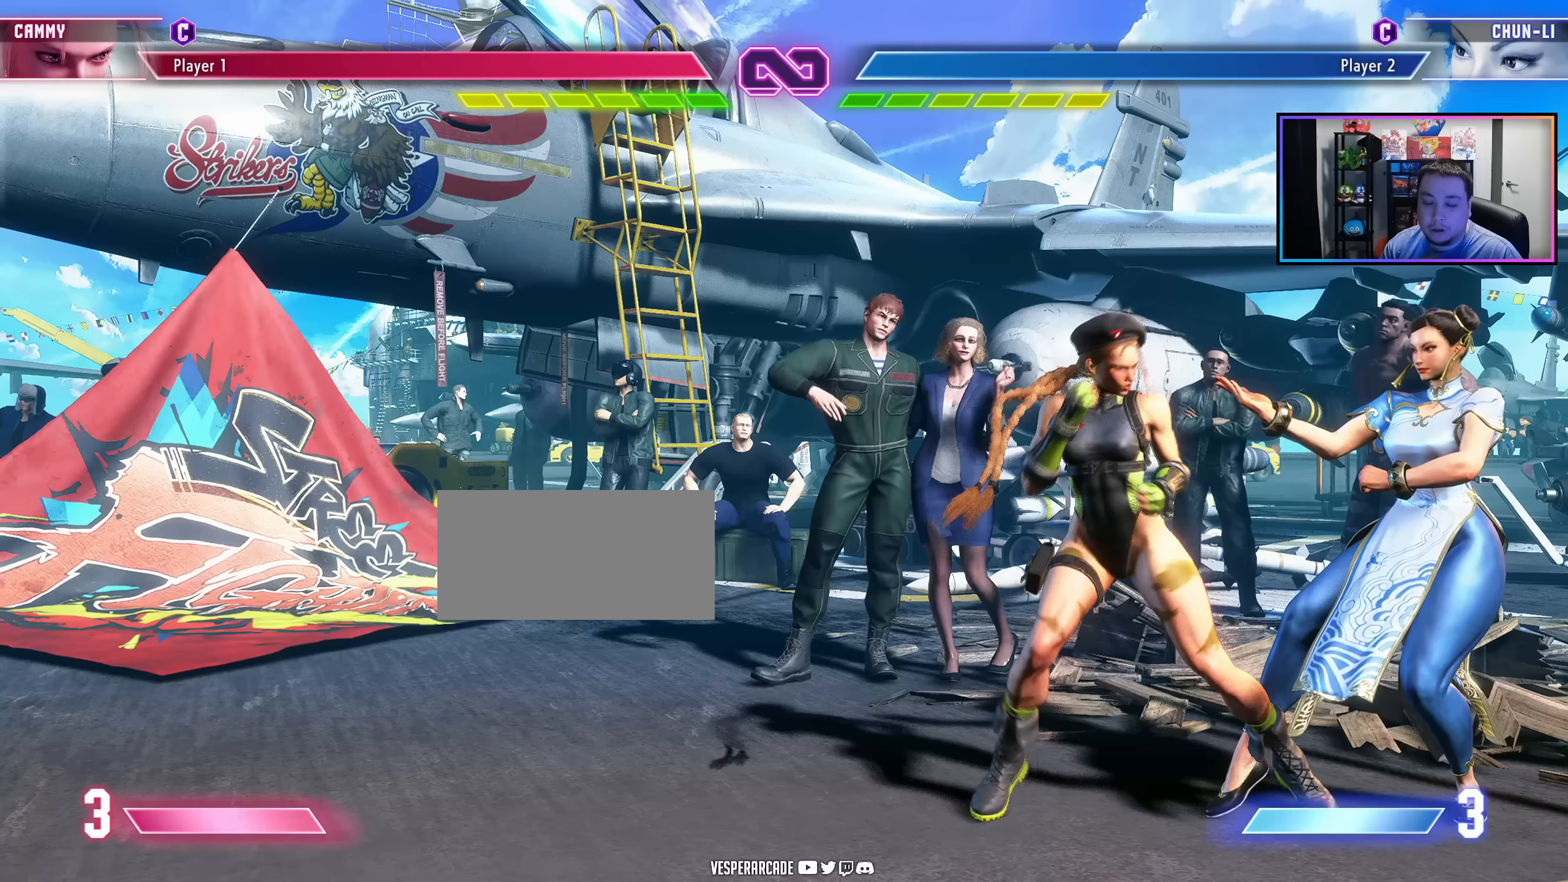
{"buttons": [], "events": [[417, "DPAD_LEFT", "up"]]}
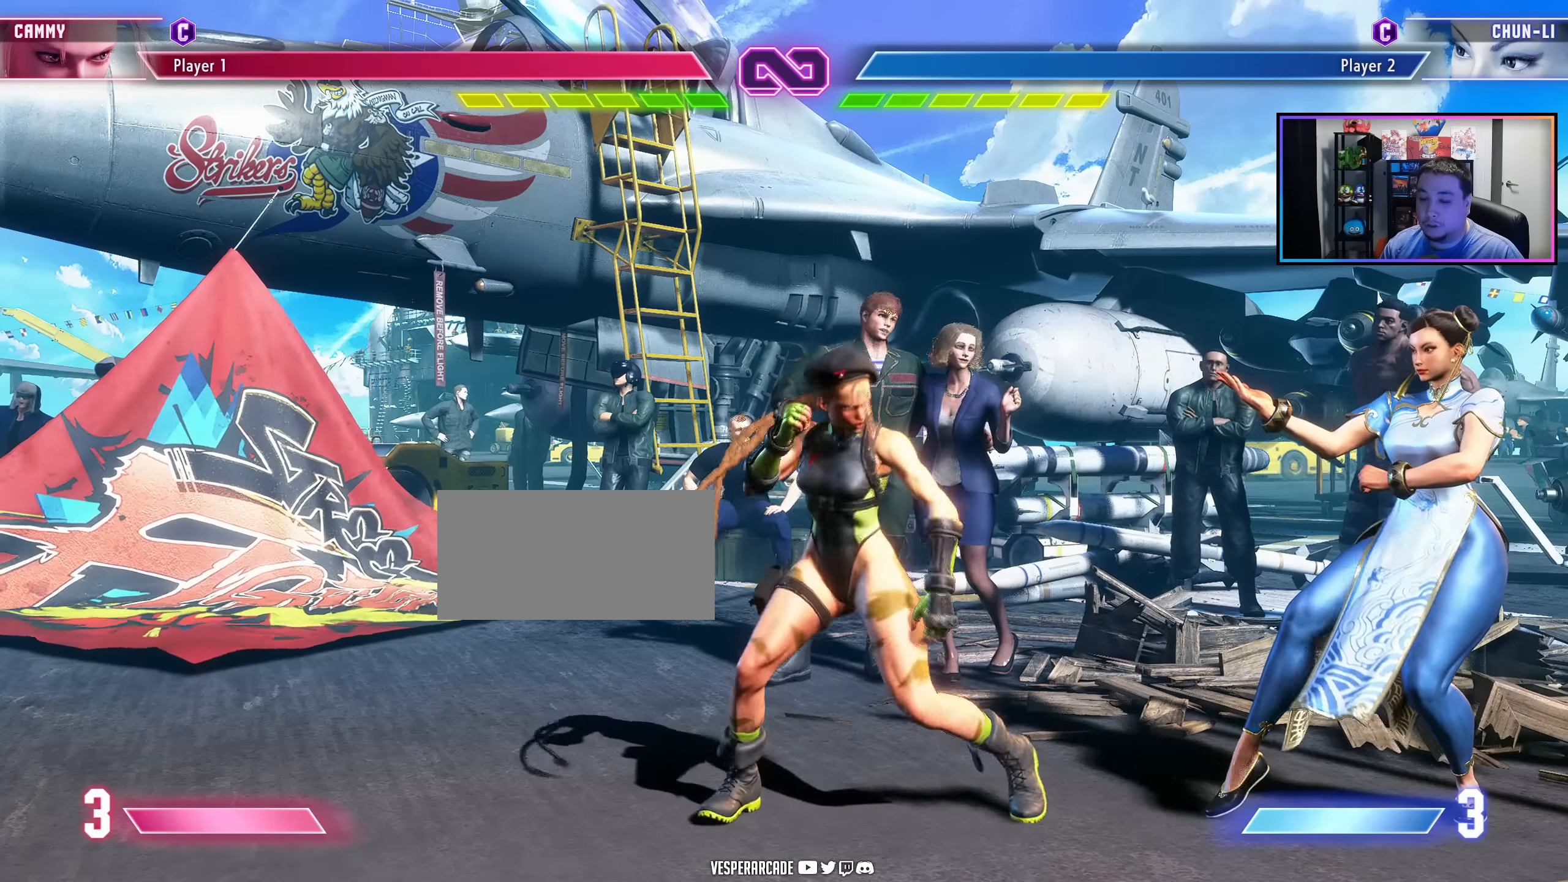
{"buttons": [], "events": []}
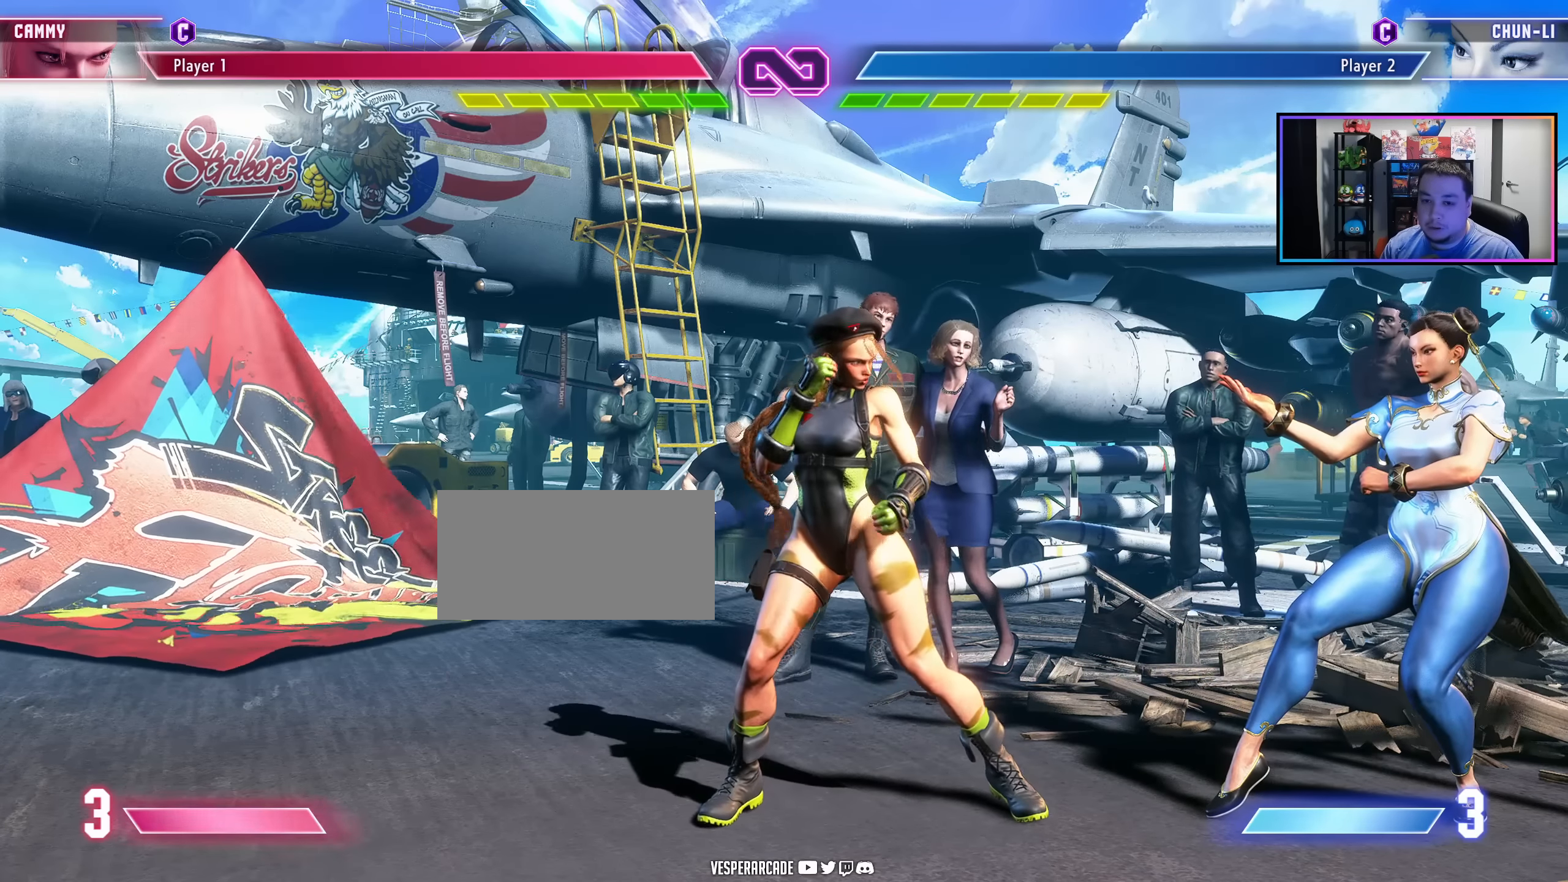
{"buttons": [], "events": []}
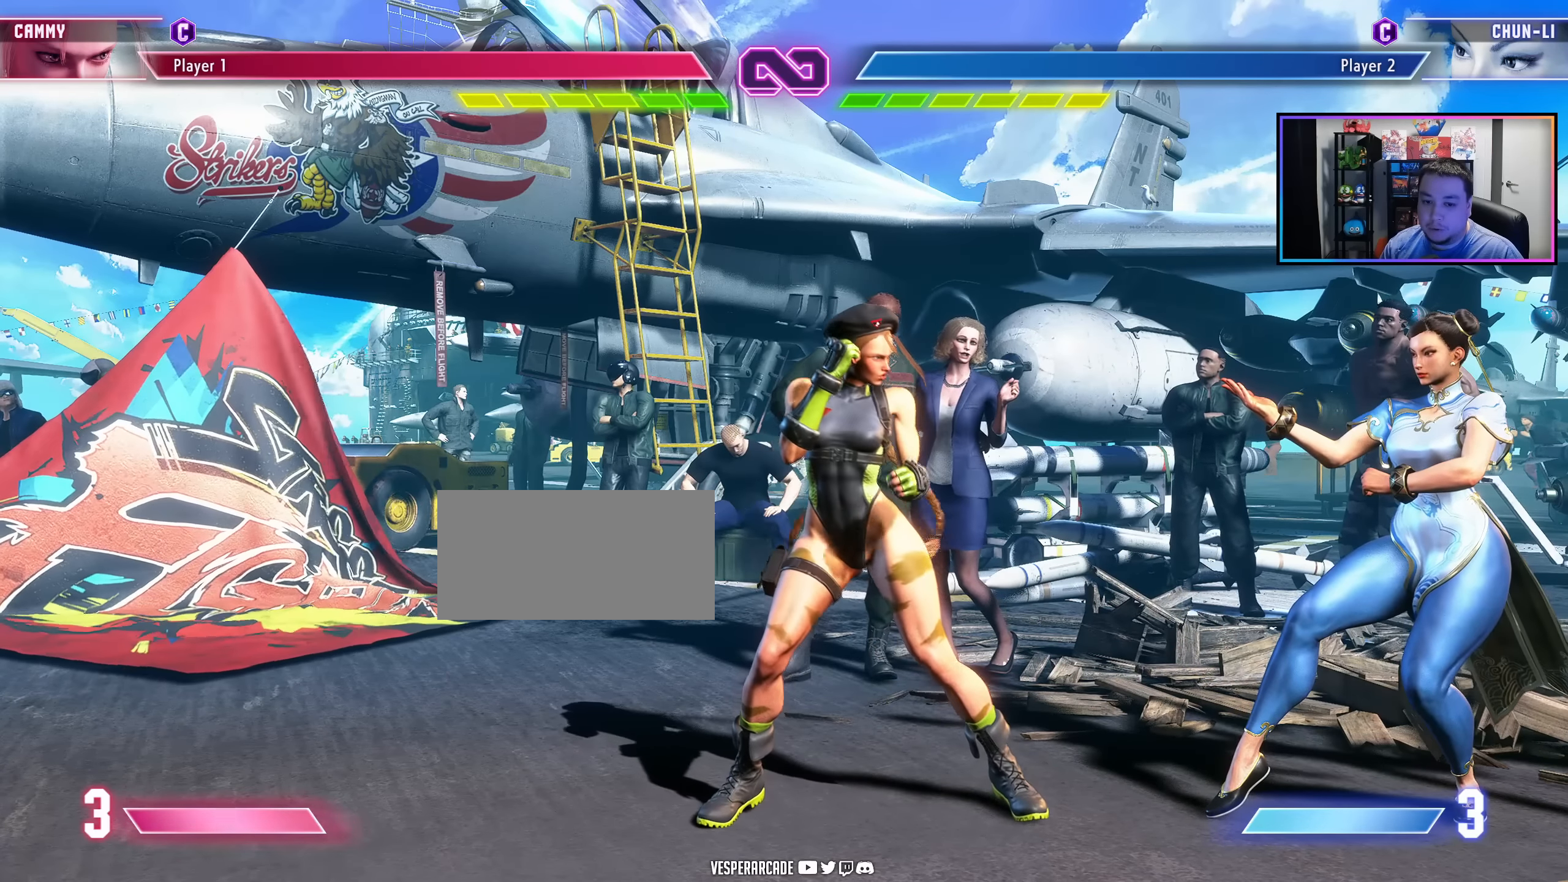
{"buttons": [], "events": []}
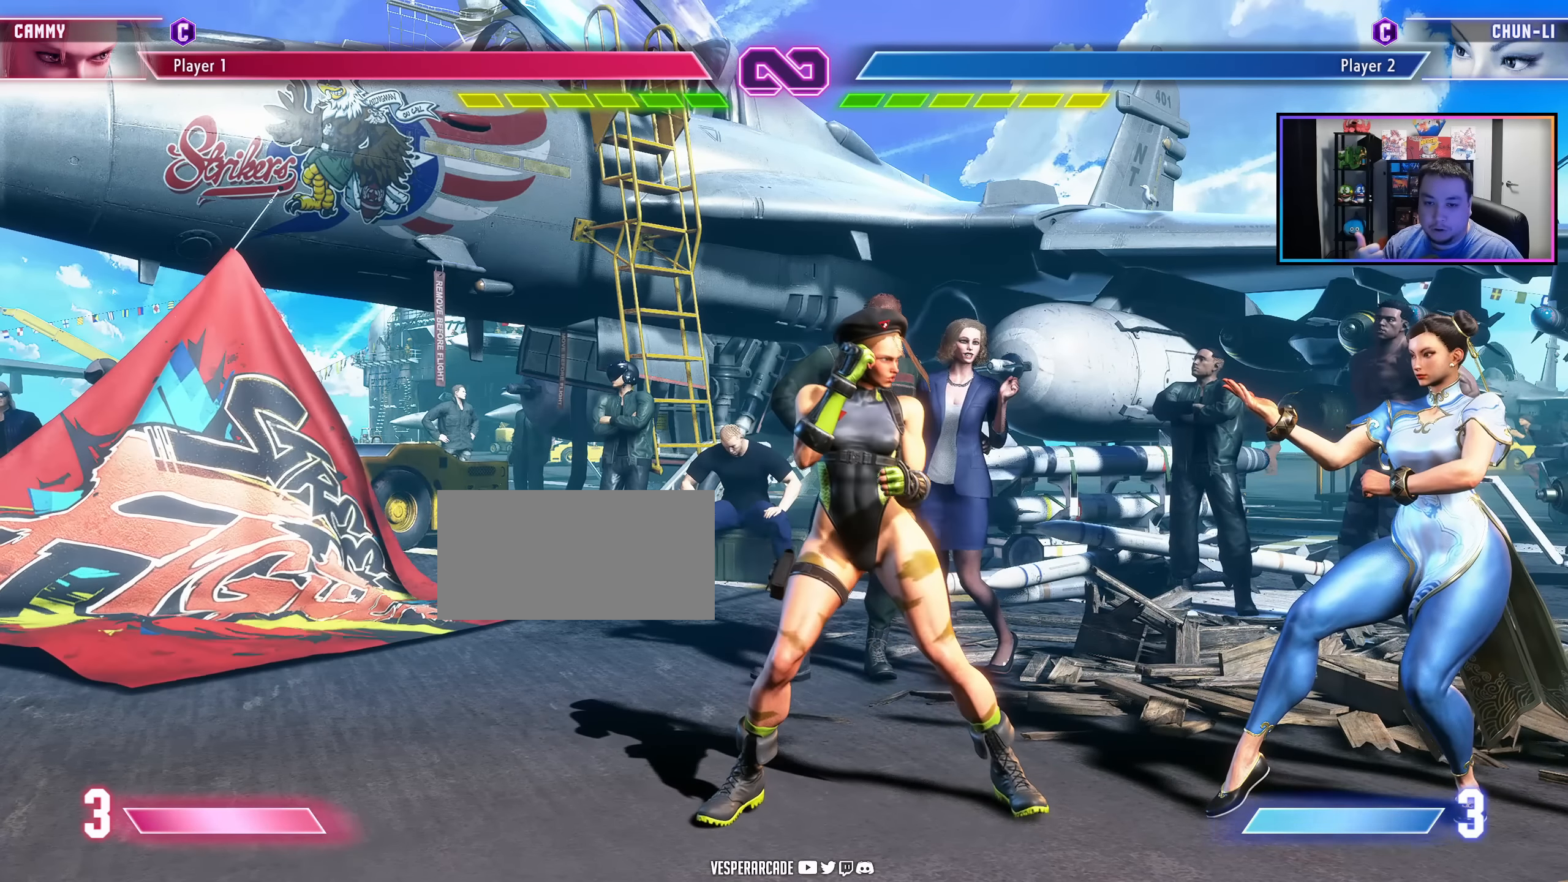
{"buttons": [], "events": []}
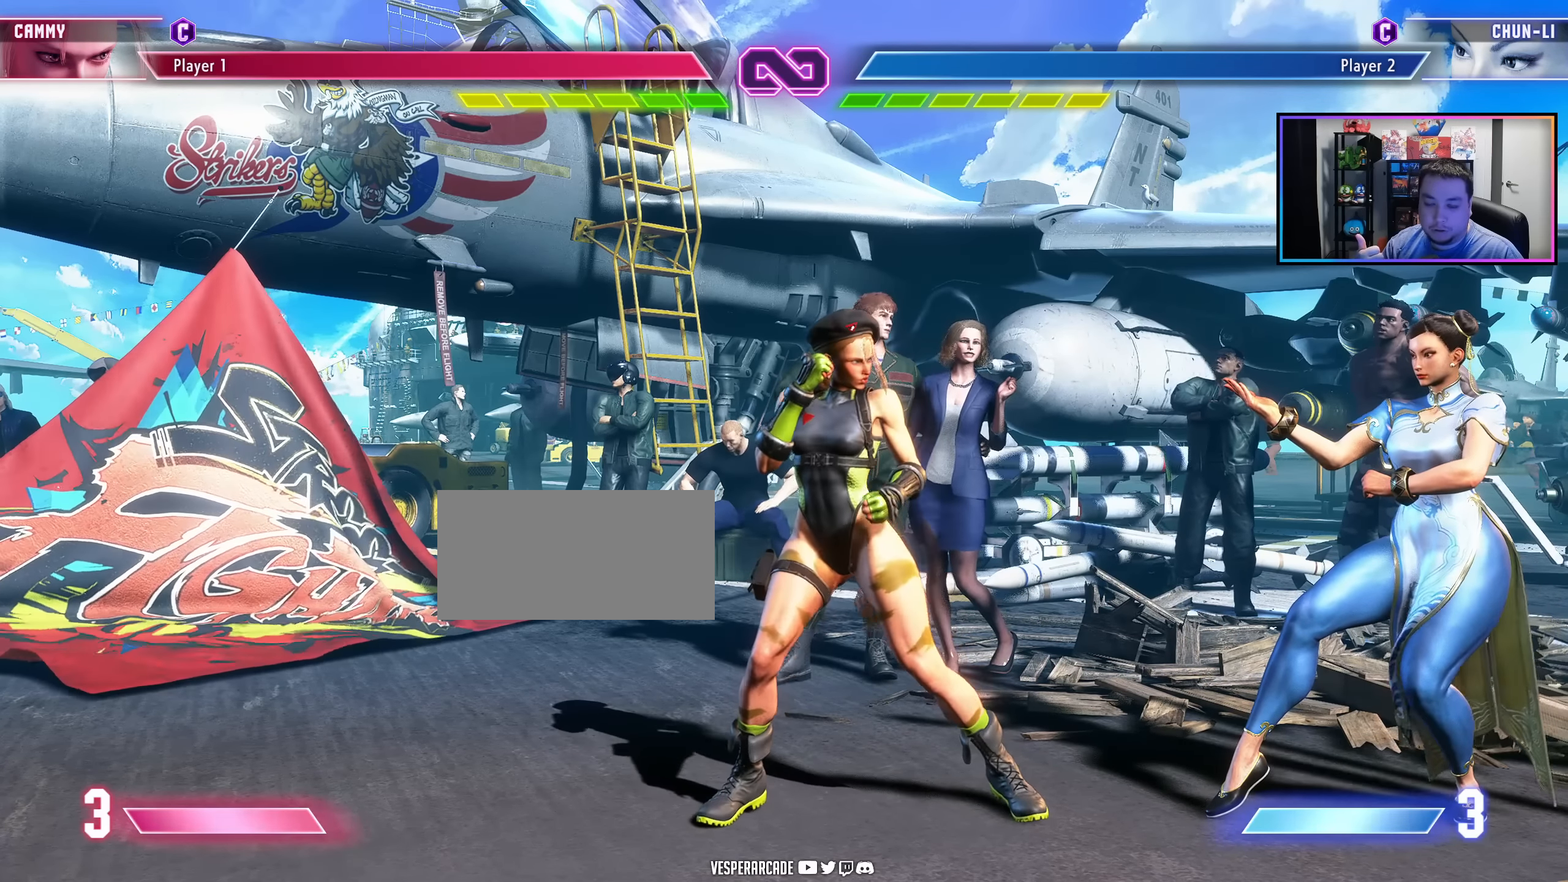
{"buttons": [], "events": []}
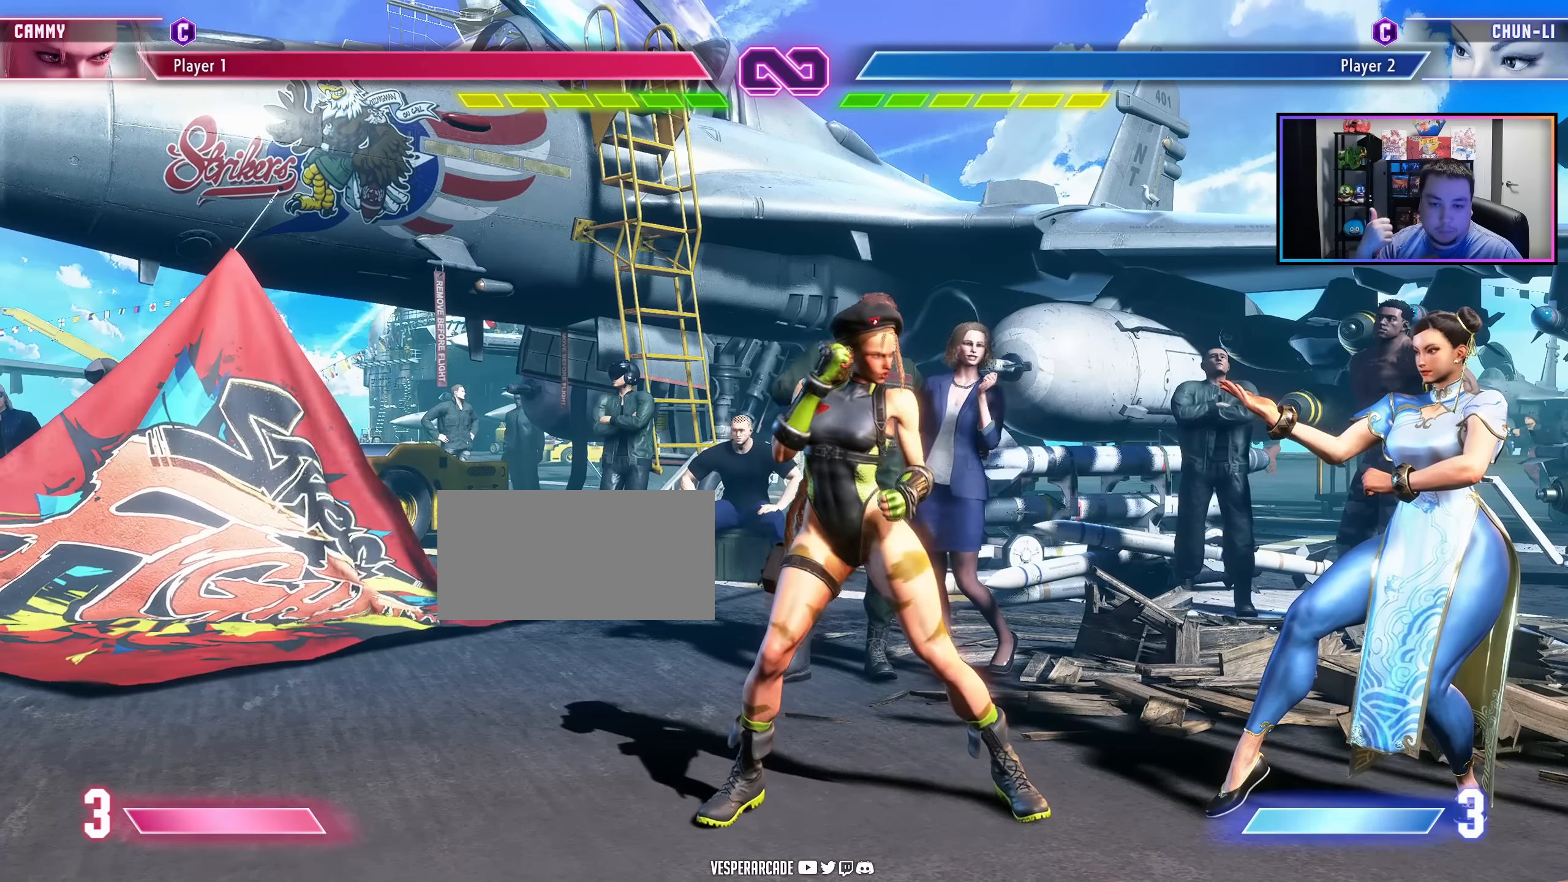
{"buttons": [], "events": []}
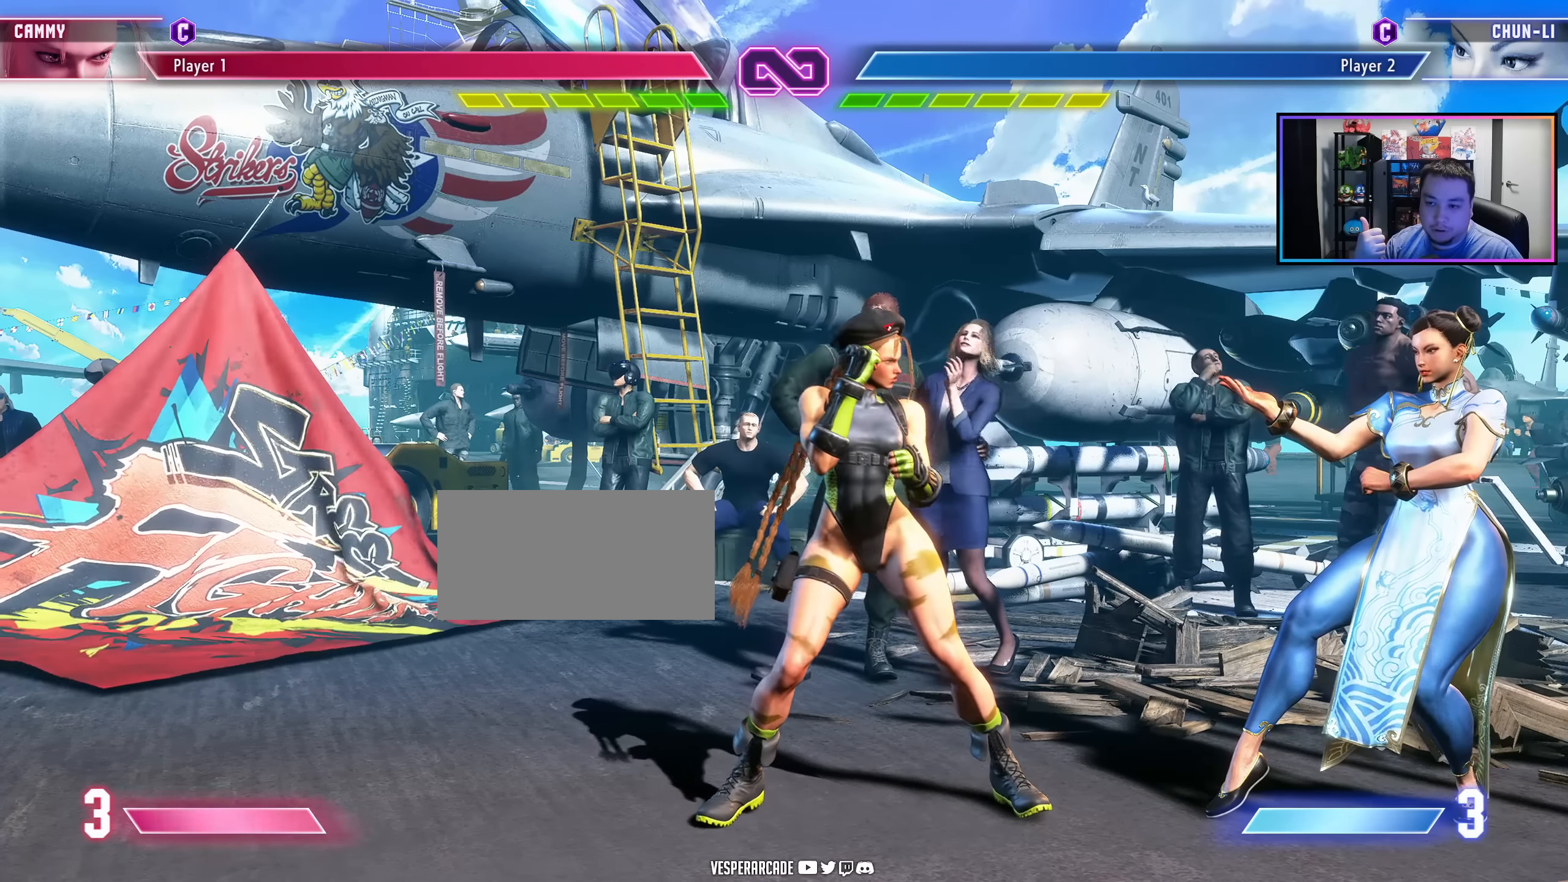
{"buttons": [], "events": []}
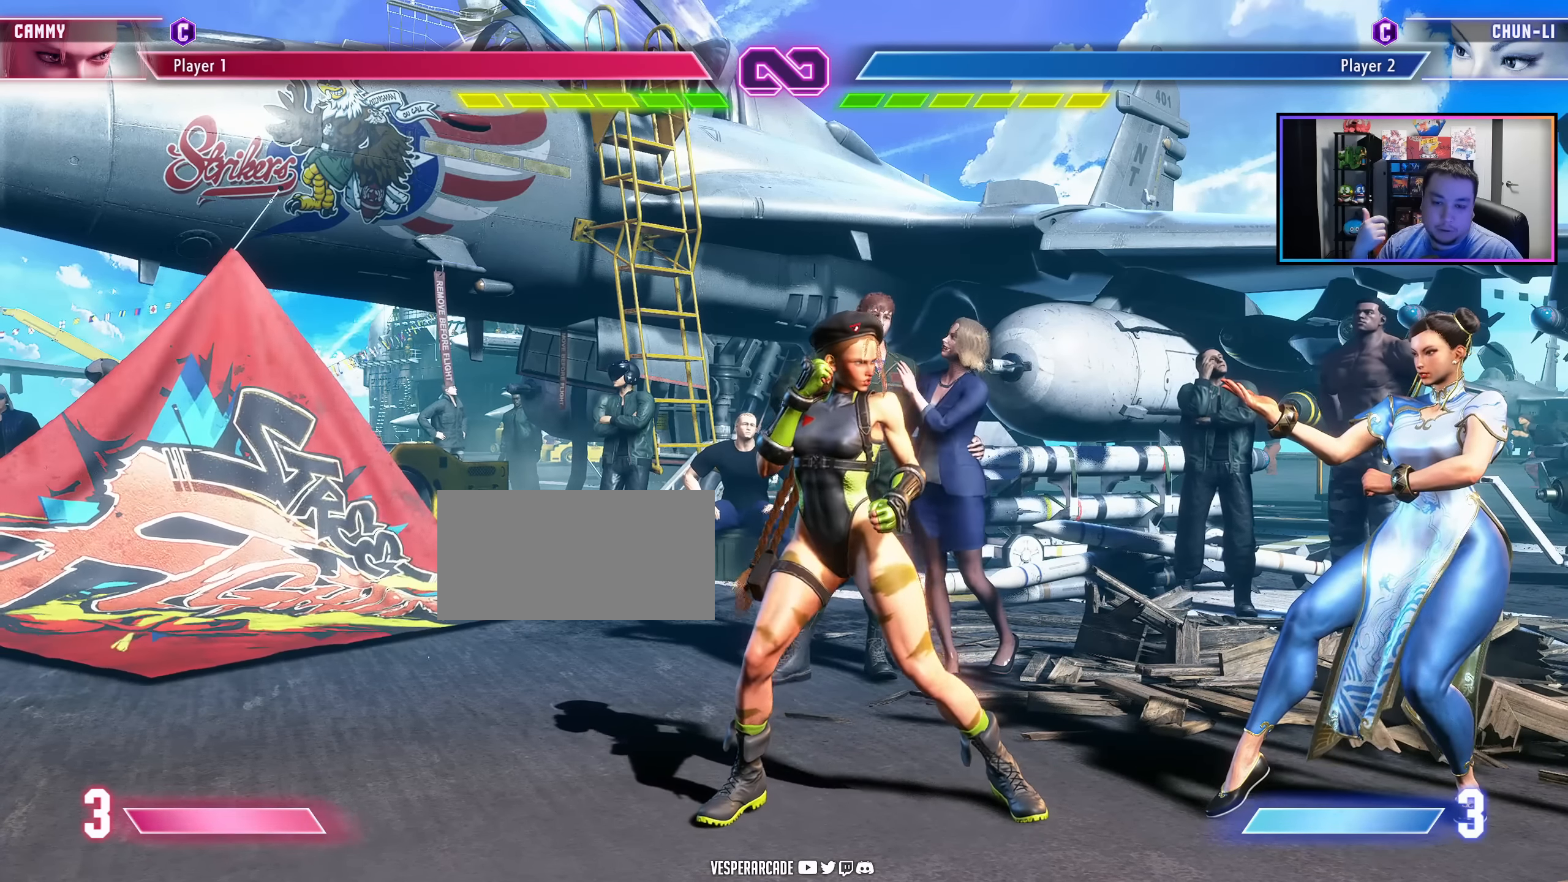
{"buttons": [], "events": []}
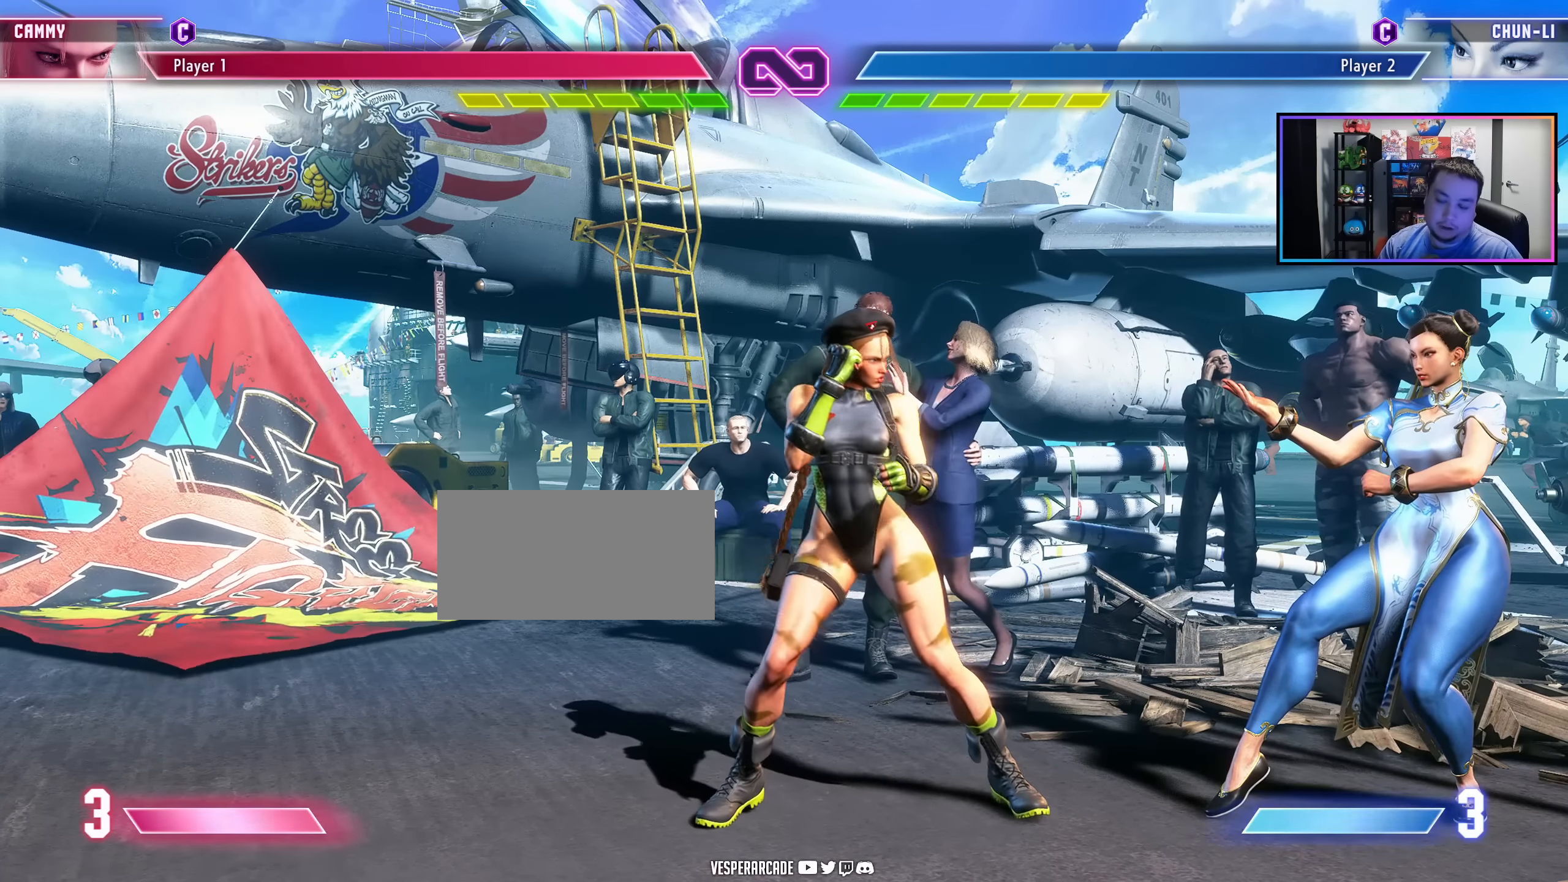
{"buttons": ["DPAD_RIGHT"], "events": [[400, "DPAD_RIGHT", "down"]]}
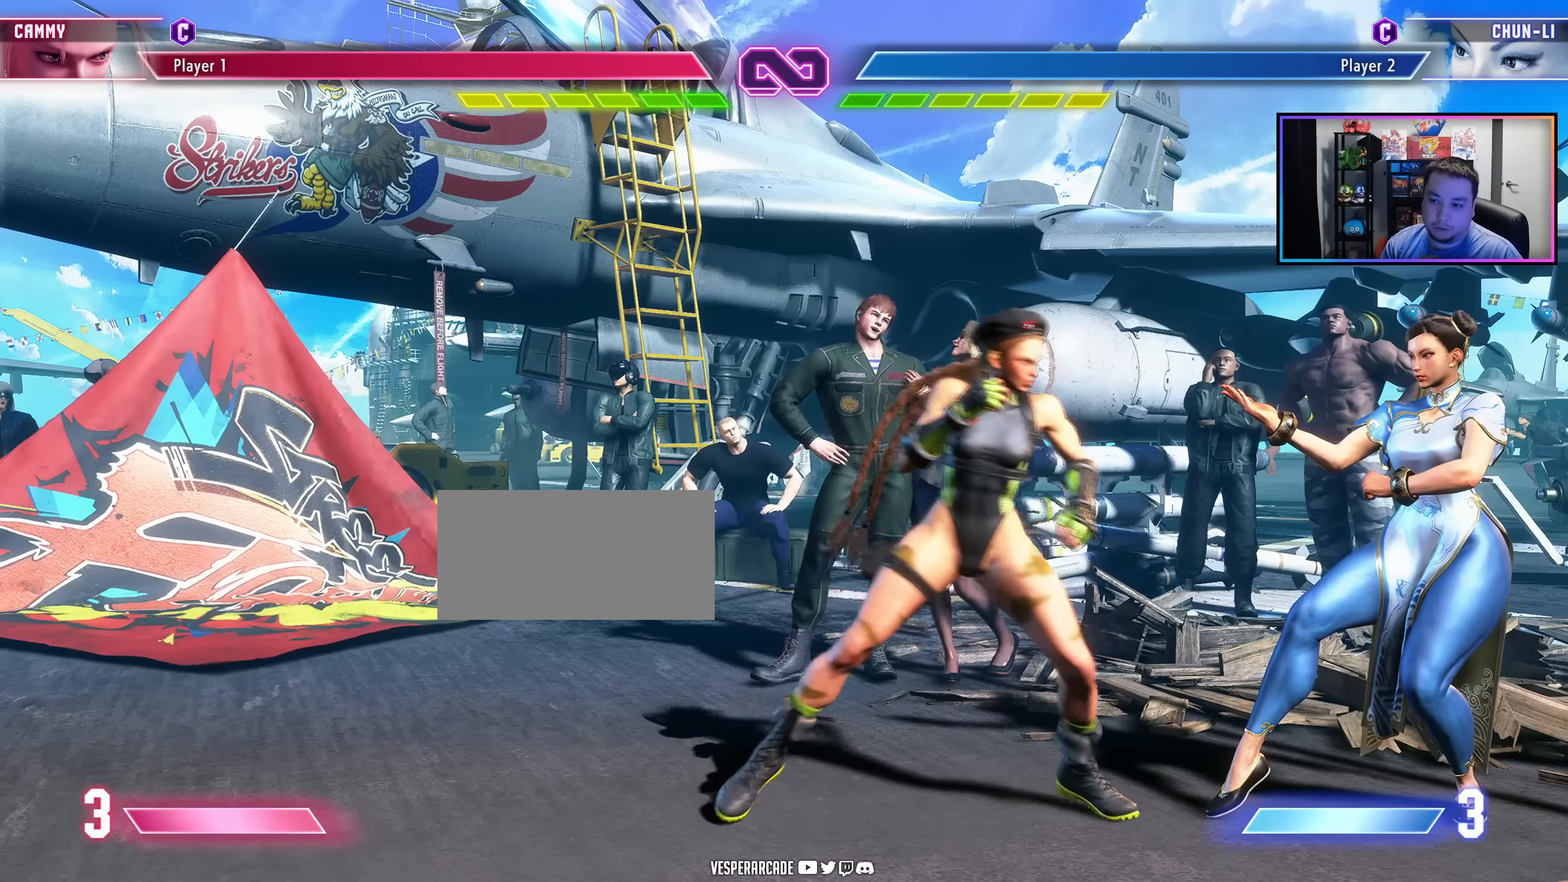
{"buttons": ["DPAD_RIGHT", "LK"], "events": [[383, "LK", "down"], [400, "LP", "down"], [500, "LP", "up"]]}
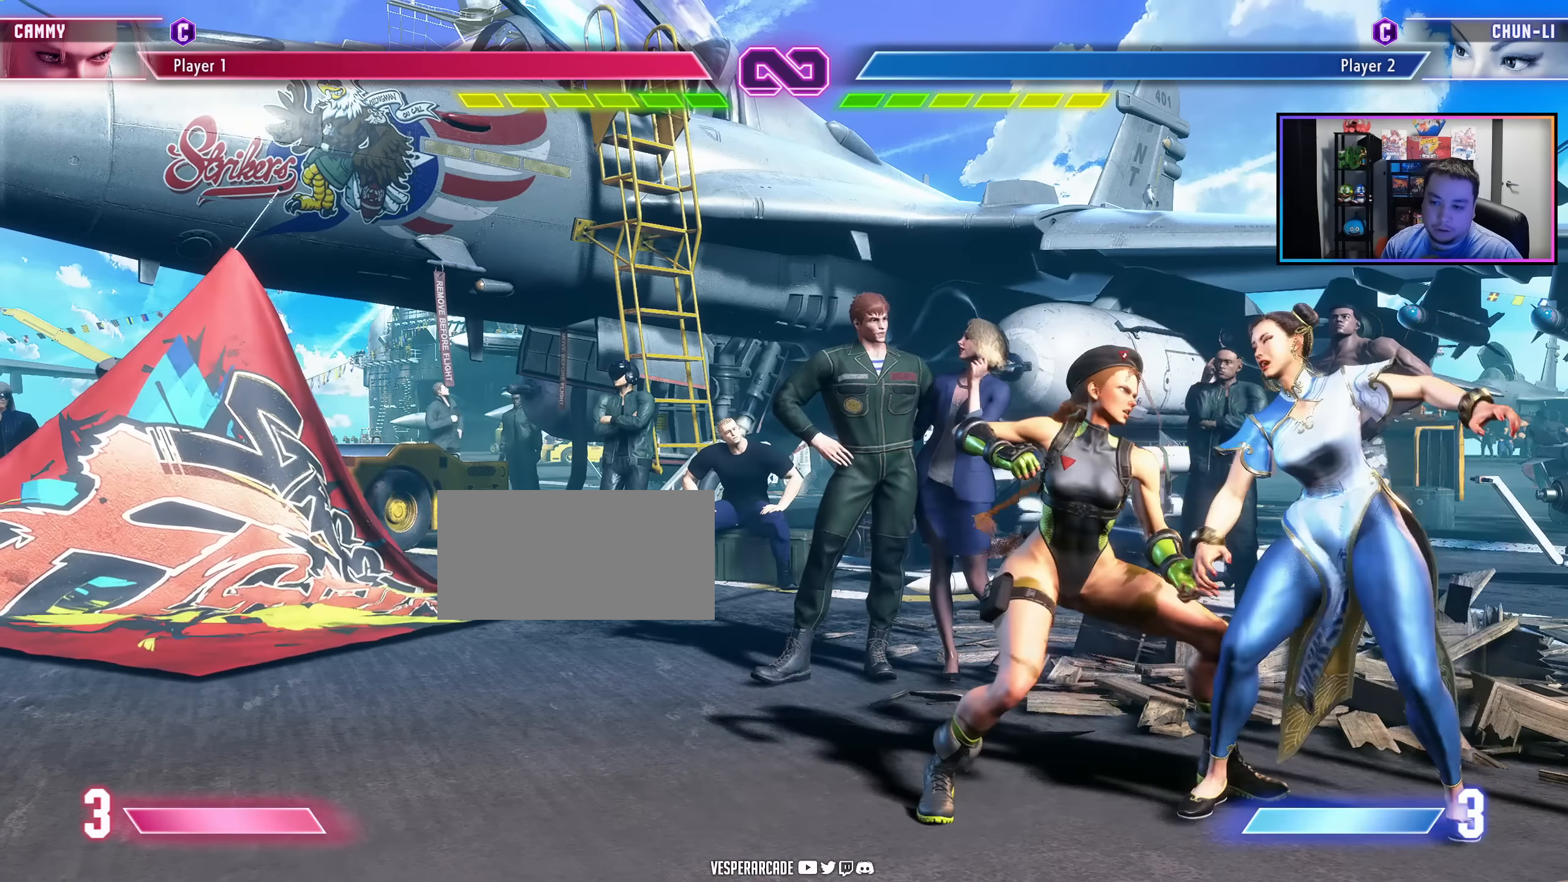
{"buttons": ["DPAD_RIGHT"], "events": [[33, "LK", "up"]]}
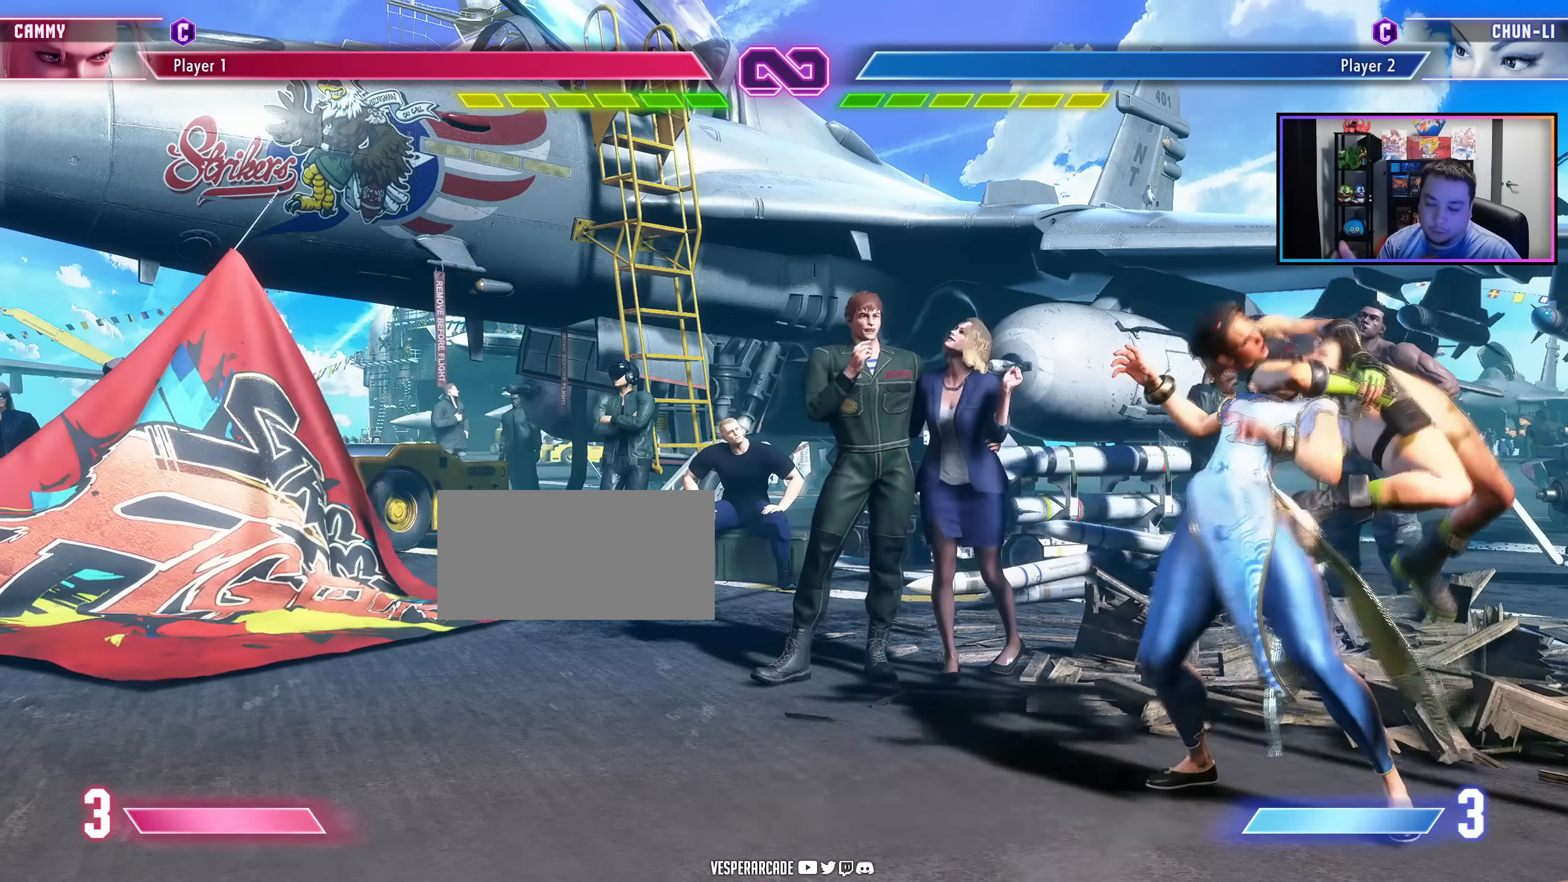
{"buttons": ["DPAD_RIGHT"], "events": []}